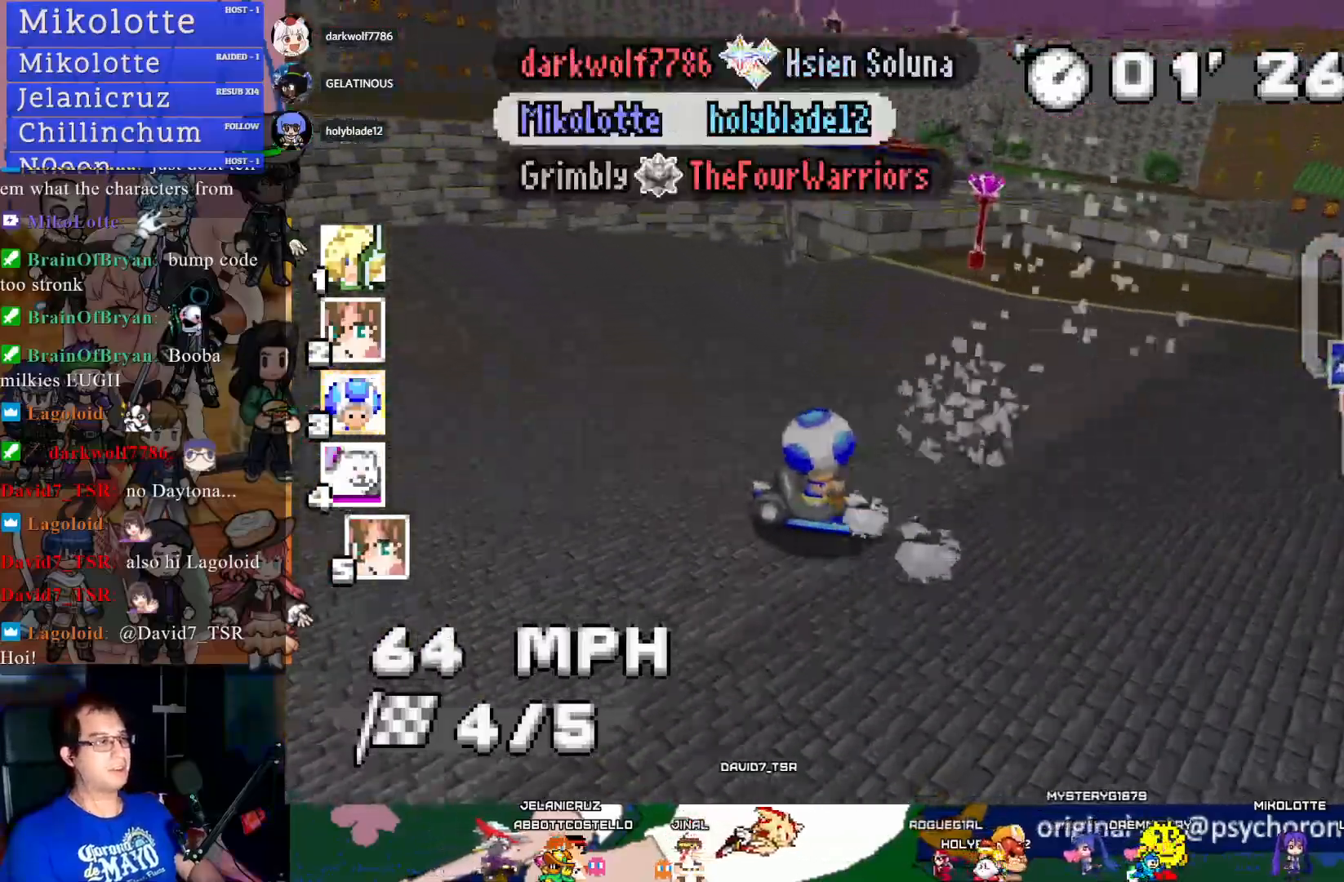
Gameplay with a controller (PlayStation layout); each line is a JSON object with the inputs held at the frame after it. "events" lists button and stick changes between this image and that frame as [ms after this image, input, new state], when the widget could be followed in between. Not read: R3.
{"buttons": ["CROSS", "R1"], "left_stick": "center", "right_stick": "center", "events": []}
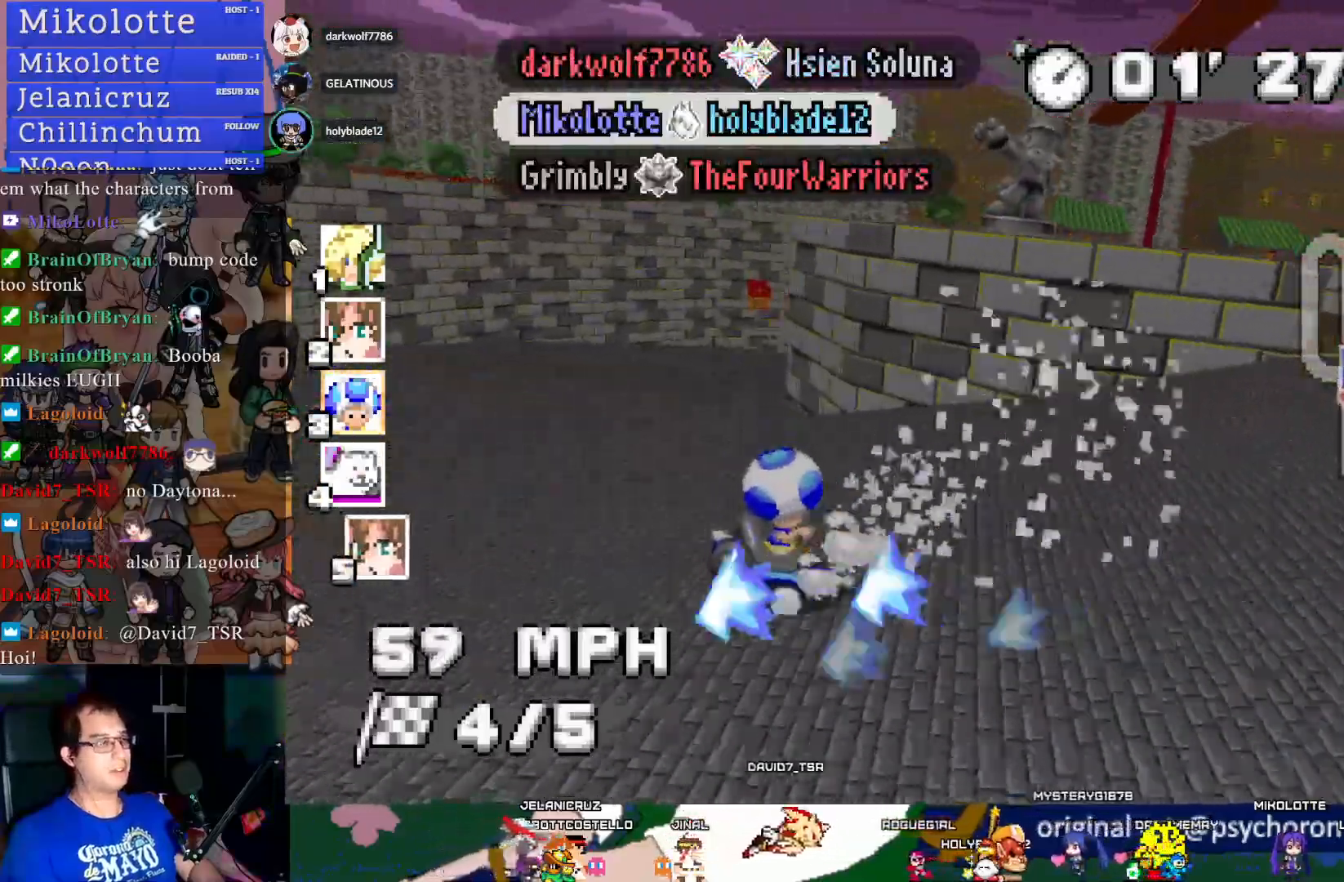
{"buttons": ["CROSS", "R1"], "left_stick": "right", "right_stick": "center", "events": [[300, "left_stick", "right"]]}
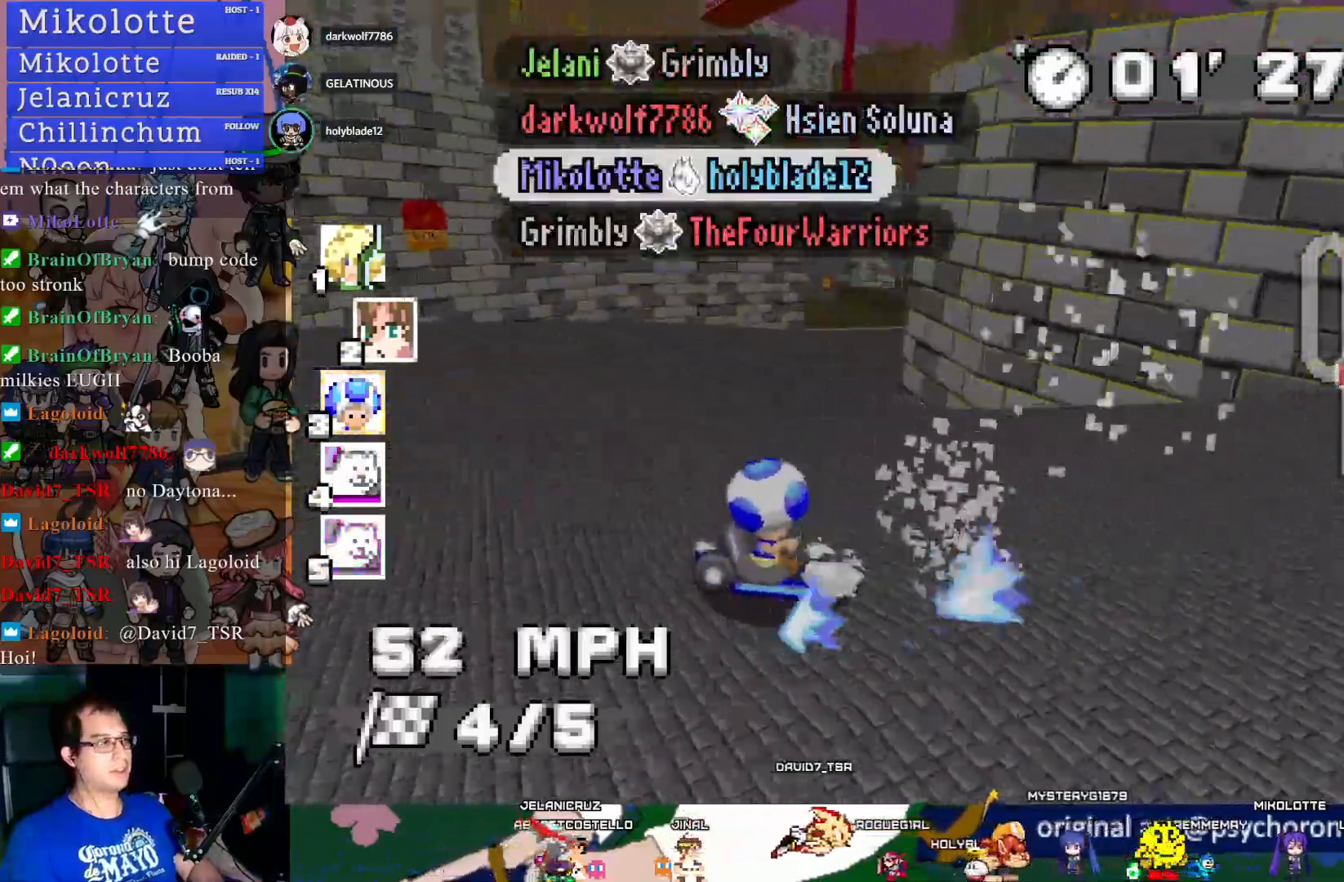
{"buttons": ["CROSS"], "left_stick": "center", "right_stick": "center", "events": [[283, "R1", "up"], [383, "left_stick", "center"]]}
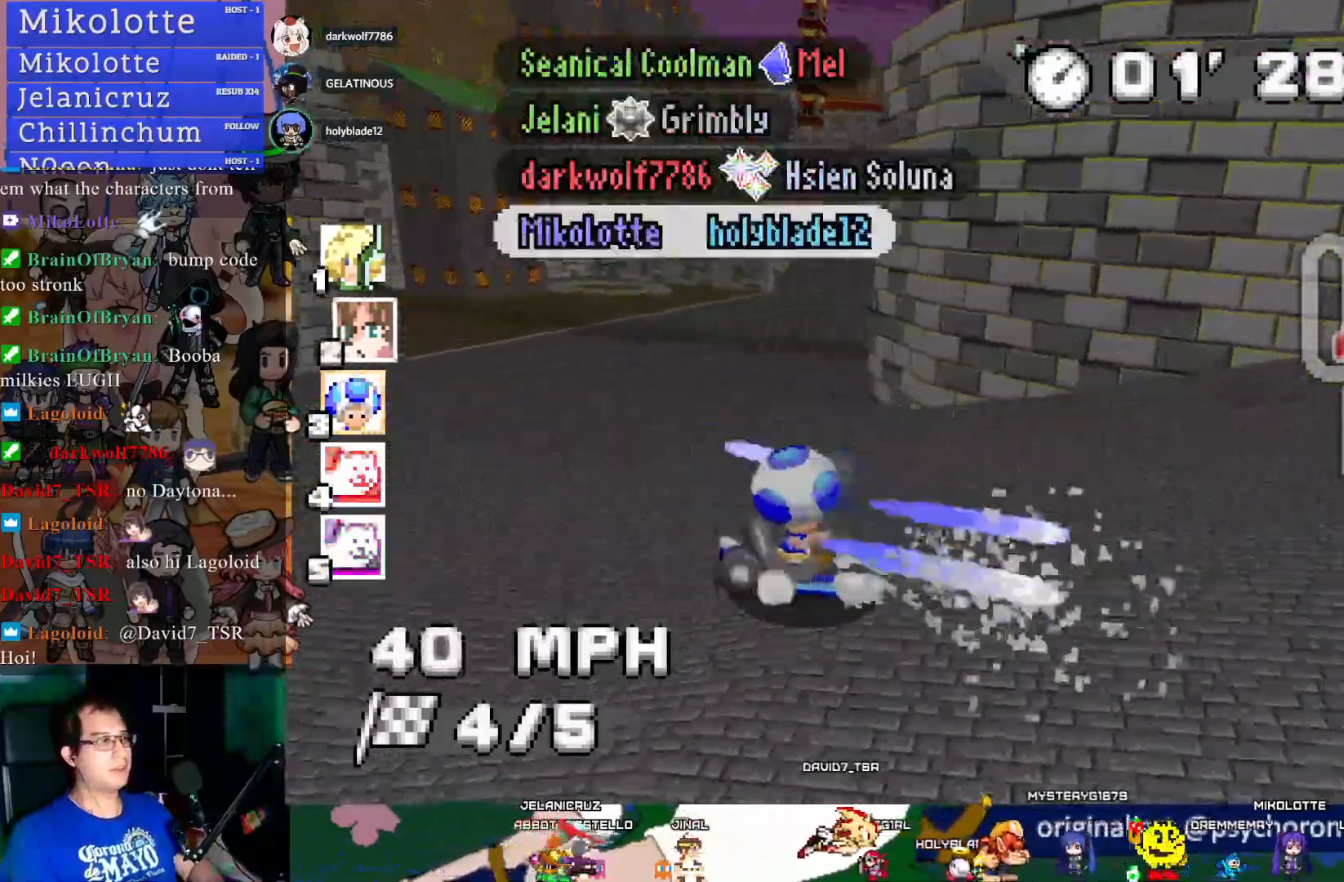
{"buttons": ["CROSS"], "left_stick": "center", "right_stick": "center", "events": [[33, "left_stick", "left"], [167, "left_stick", "center"], [300, "left_stick", "down-right"], [450, "left_stick", "center"]]}
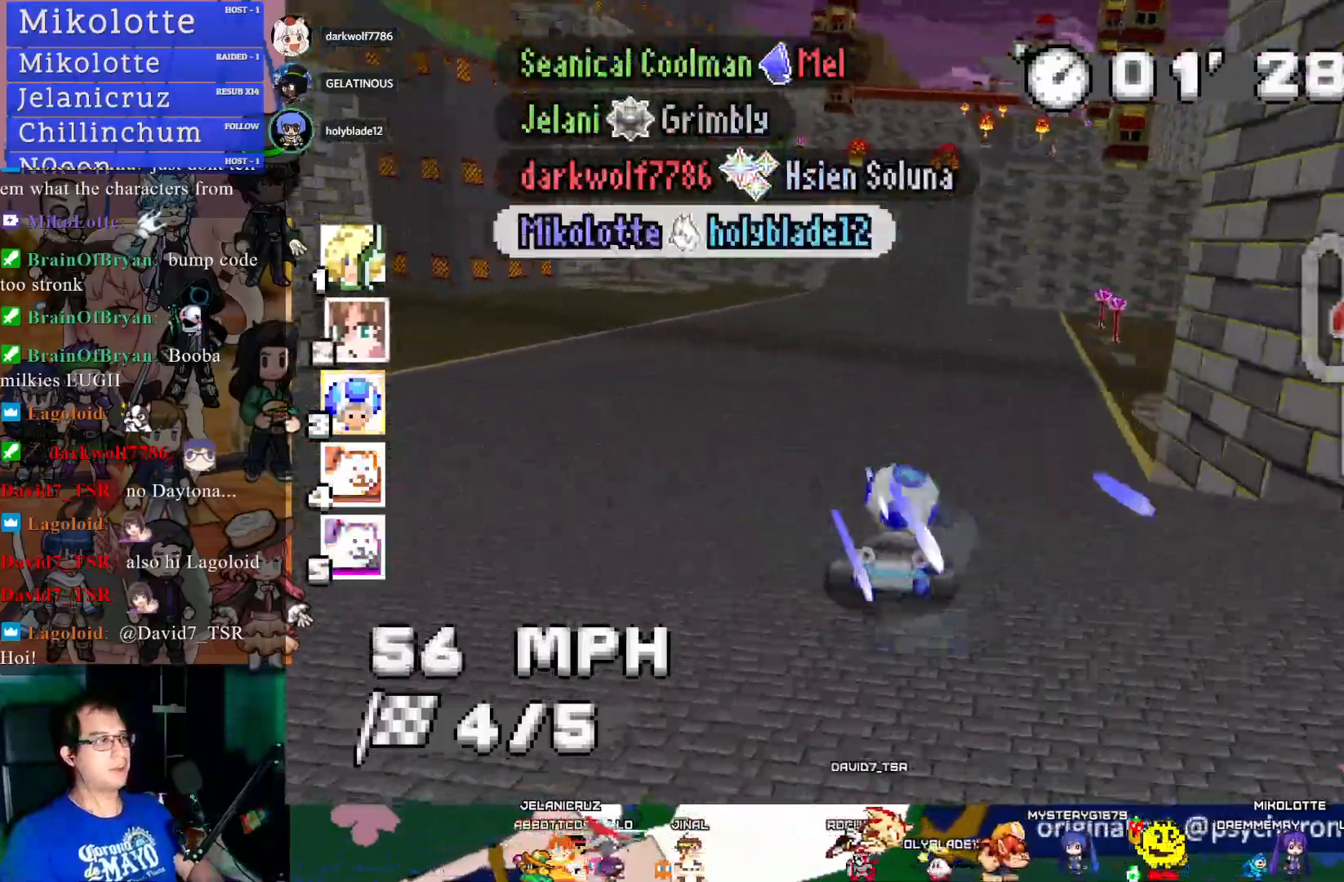
{"buttons": ["CROSS"], "left_stick": "down-right", "right_stick": "center", "events": [[150, "left_stick", "up-left"], [233, "left_stick", "center"], [450, "left_stick", "down-right"]]}
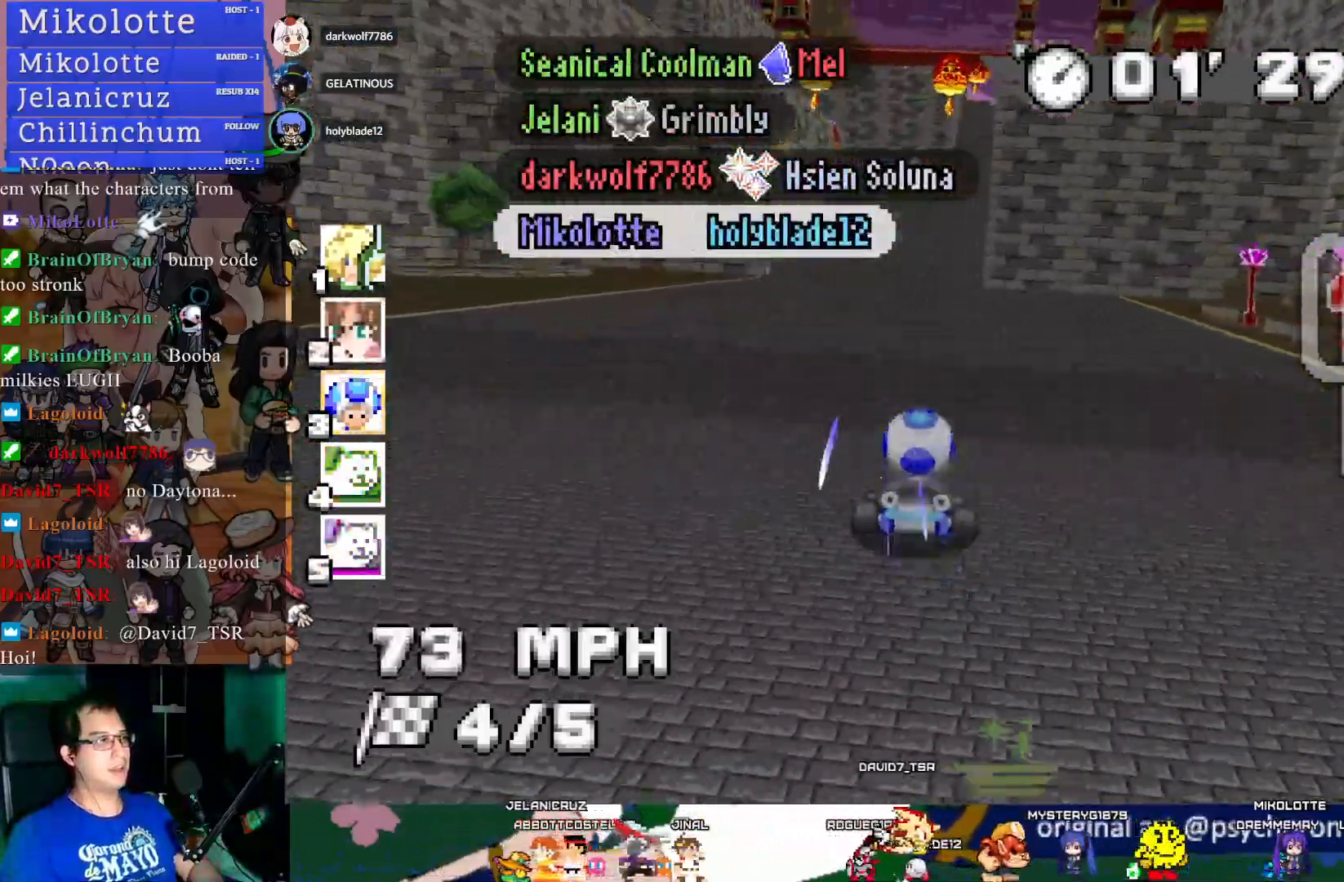
{"buttons": ["CROSS"], "left_stick": "center", "right_stick": "center", "events": [[83, "left_stick", "center"], [283, "left_stick", "left"], [433, "left_stick", "center"]]}
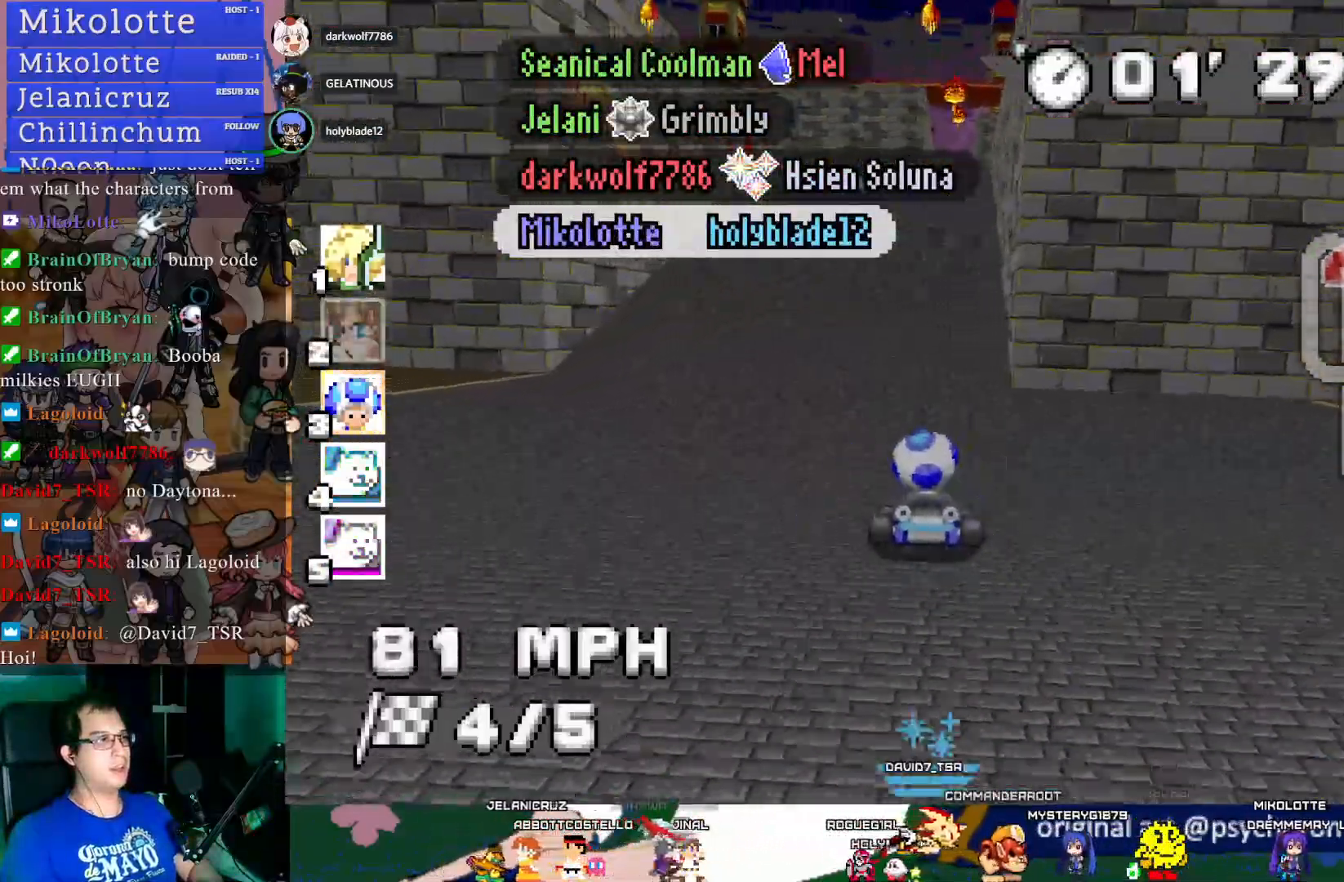
{"buttons": ["CROSS"], "left_stick": "center", "right_stick": "center", "events": [[133, "left_stick", "down-right"], [233, "left_stick", "center"]]}
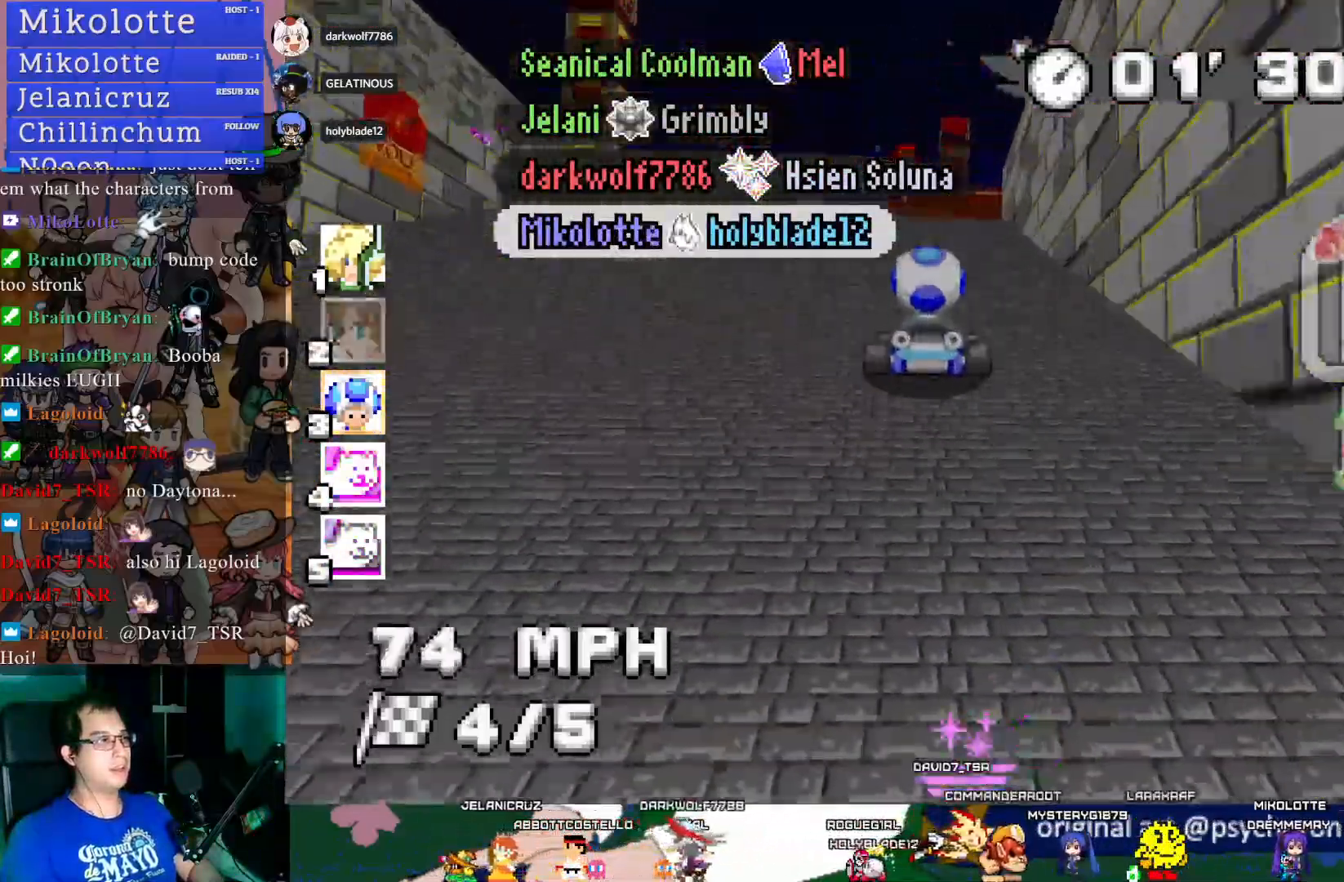
{"buttons": ["CROSS"], "left_stick": "center", "right_stick": "center", "events": [[83, "left_stick", "up-left"], [200, "left_stick", "center"]]}
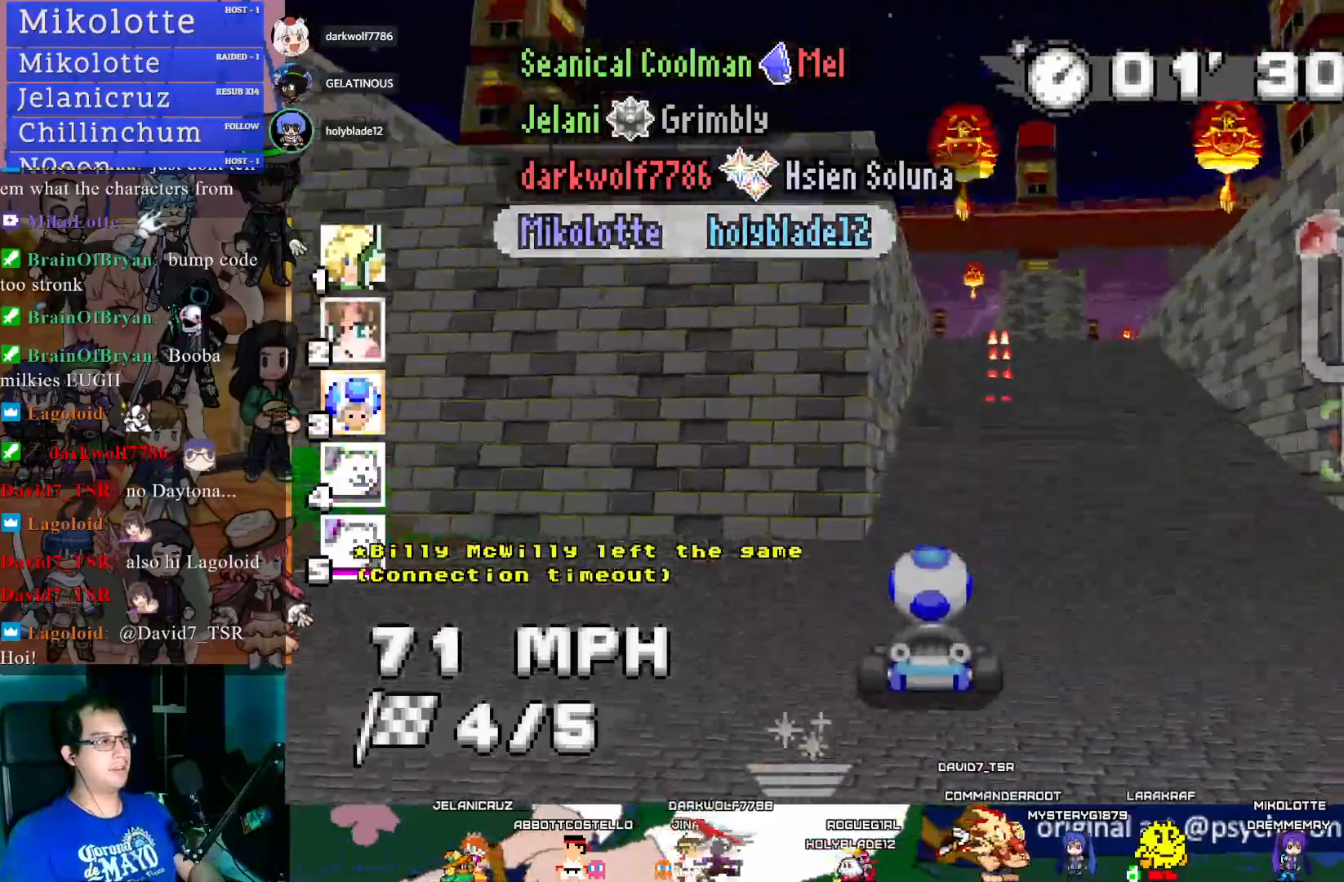
{"buttons": ["CROSS"], "left_stick": "center", "right_stick": "center", "events": [[317, "left_stick", "down-right"], [367, "left_stick", "center"]]}
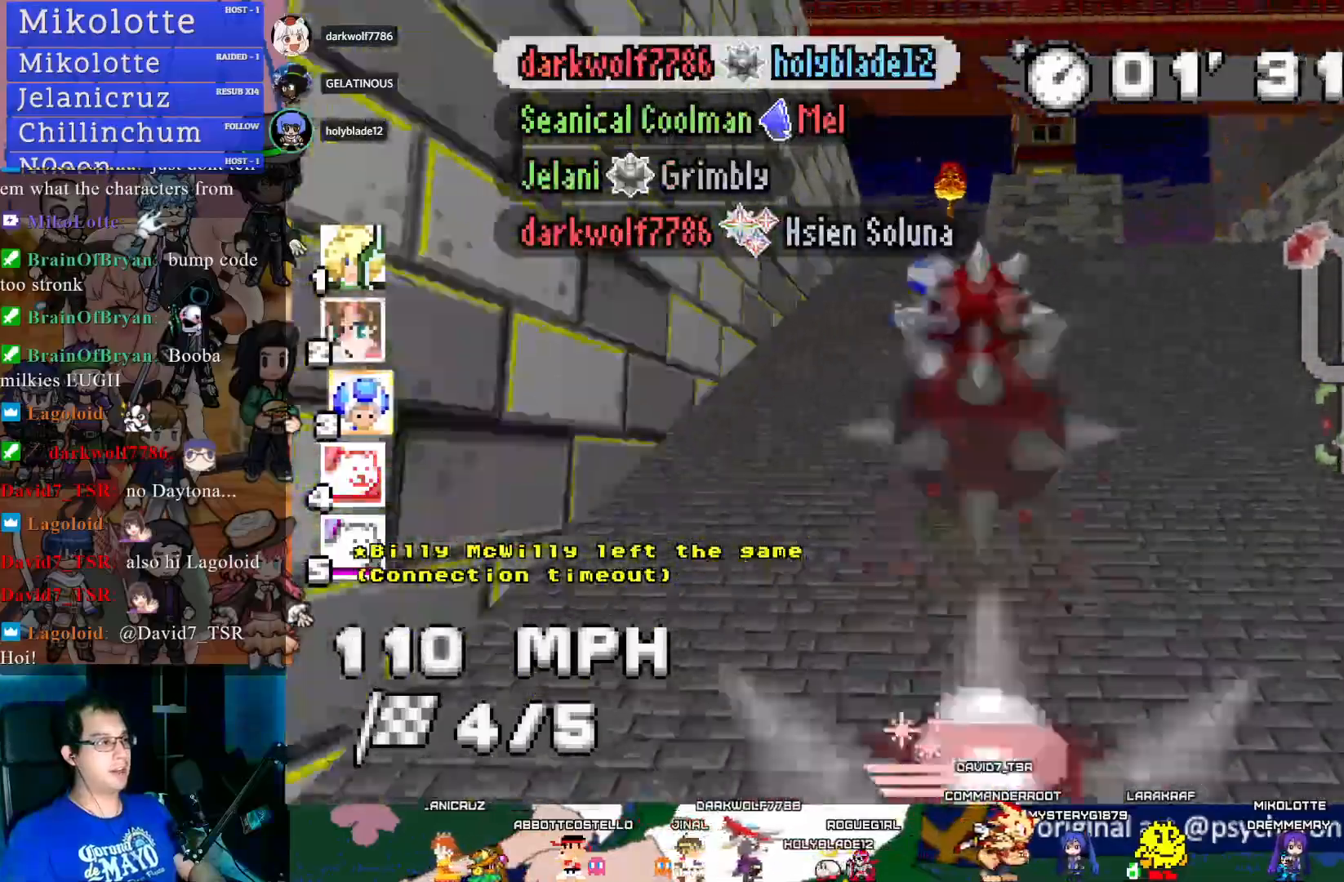
{"buttons": ["CROSS"], "left_stick": "center", "right_stick": "center", "events": []}
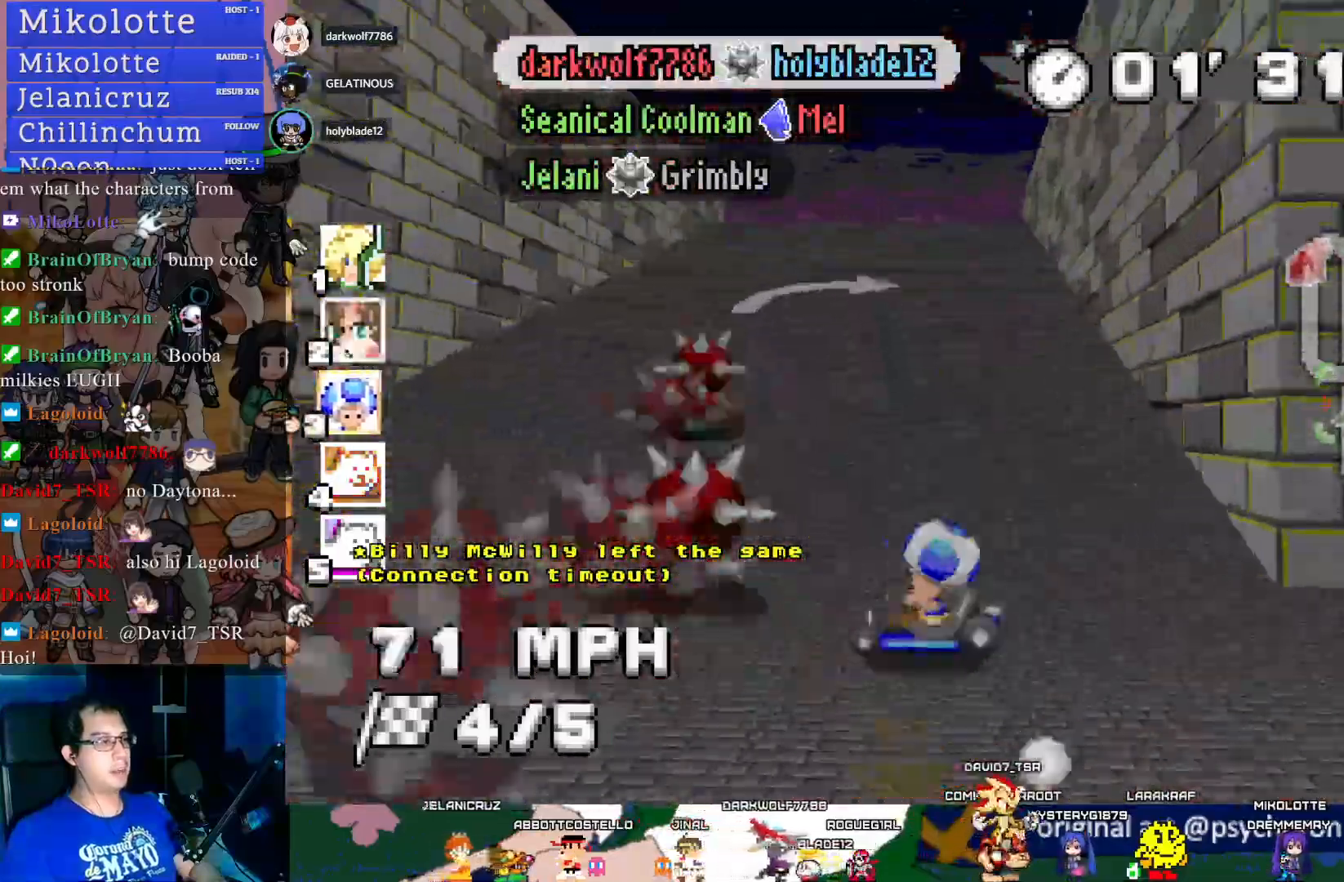
{"buttons": ["CROSS"], "left_stick": "center", "right_stick": "center", "events": []}
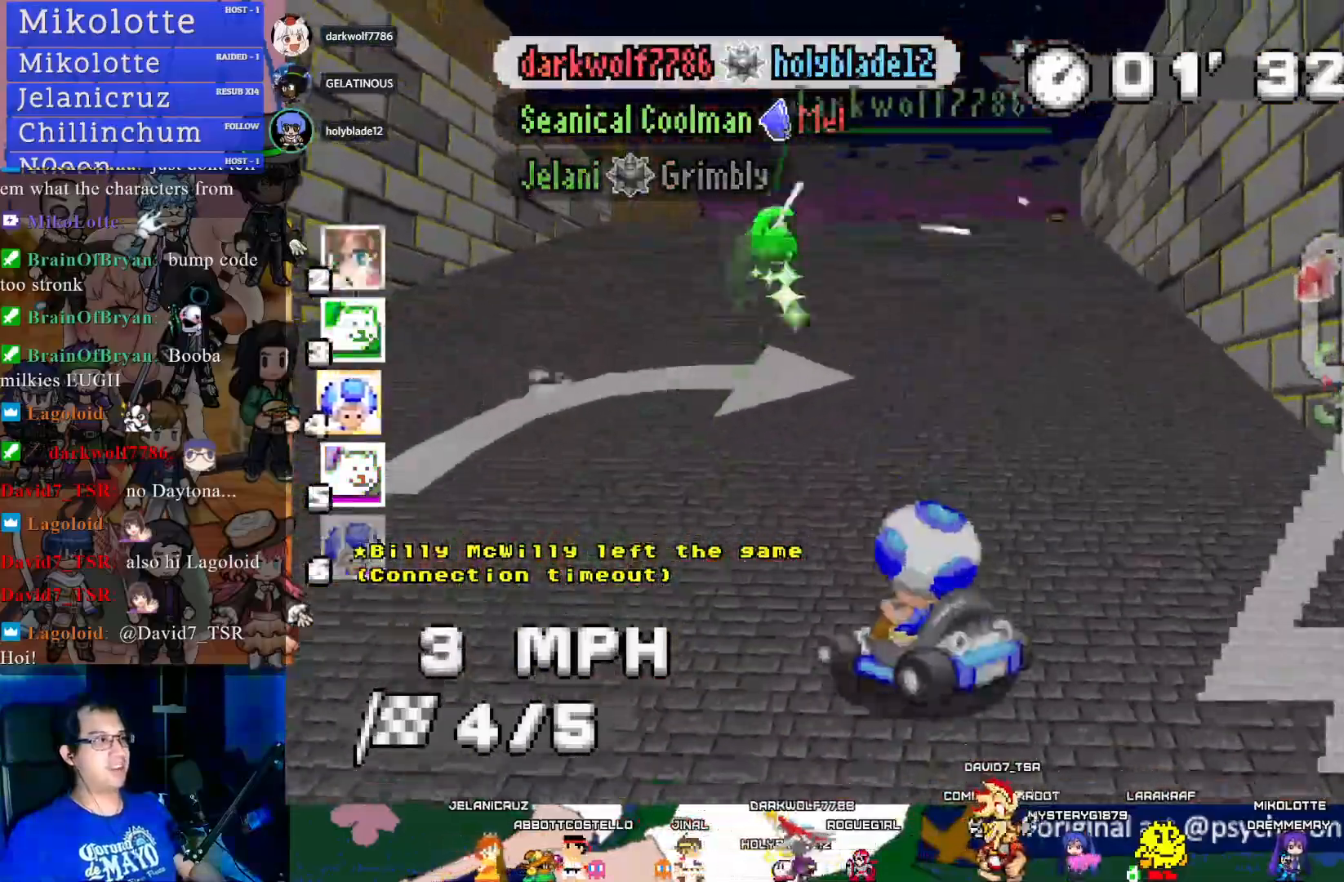
{"buttons": ["CROSS"], "left_stick": "center", "right_stick": "center", "events": []}
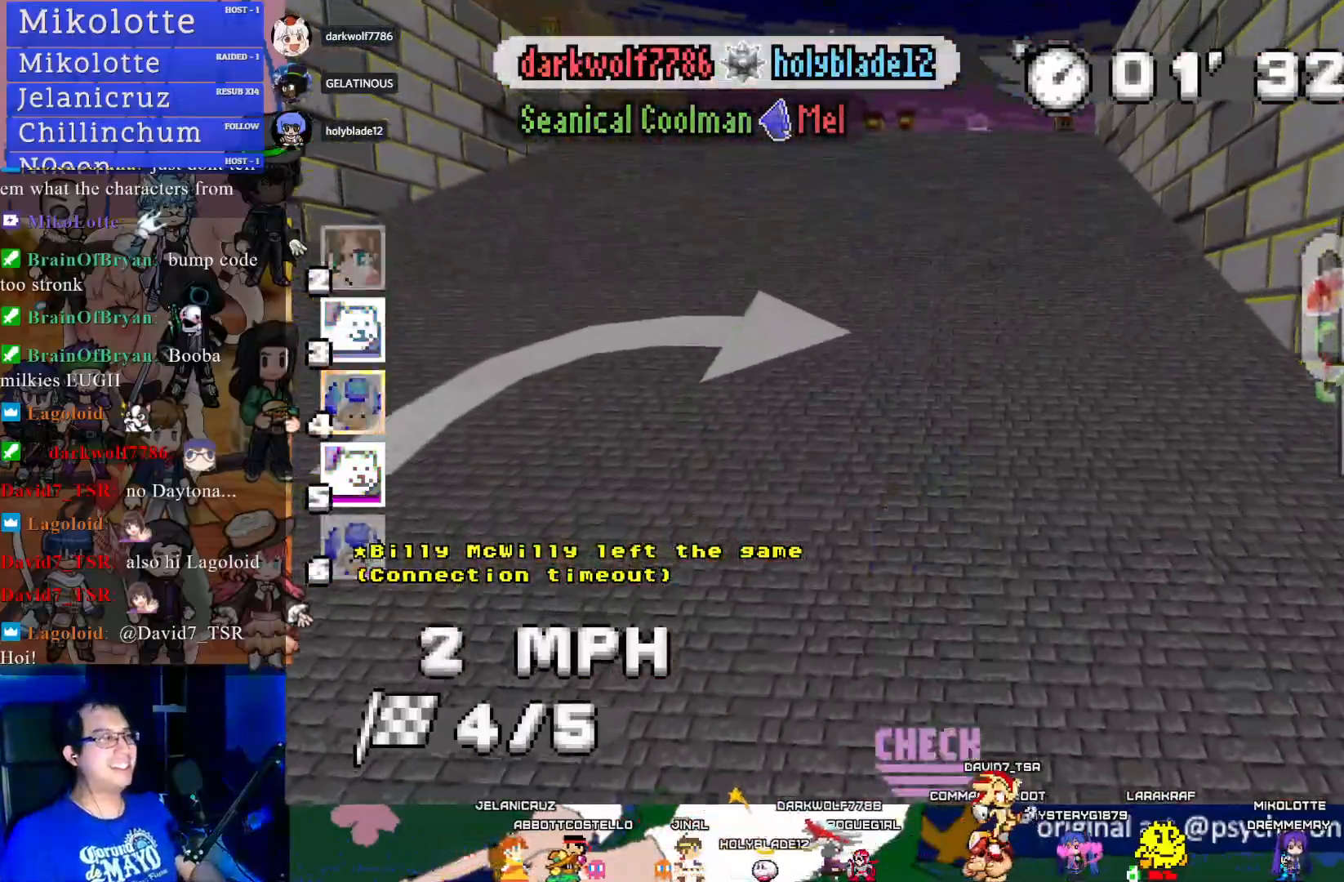
{"buttons": ["CROSS"], "left_stick": "center", "right_stick": "center", "events": []}
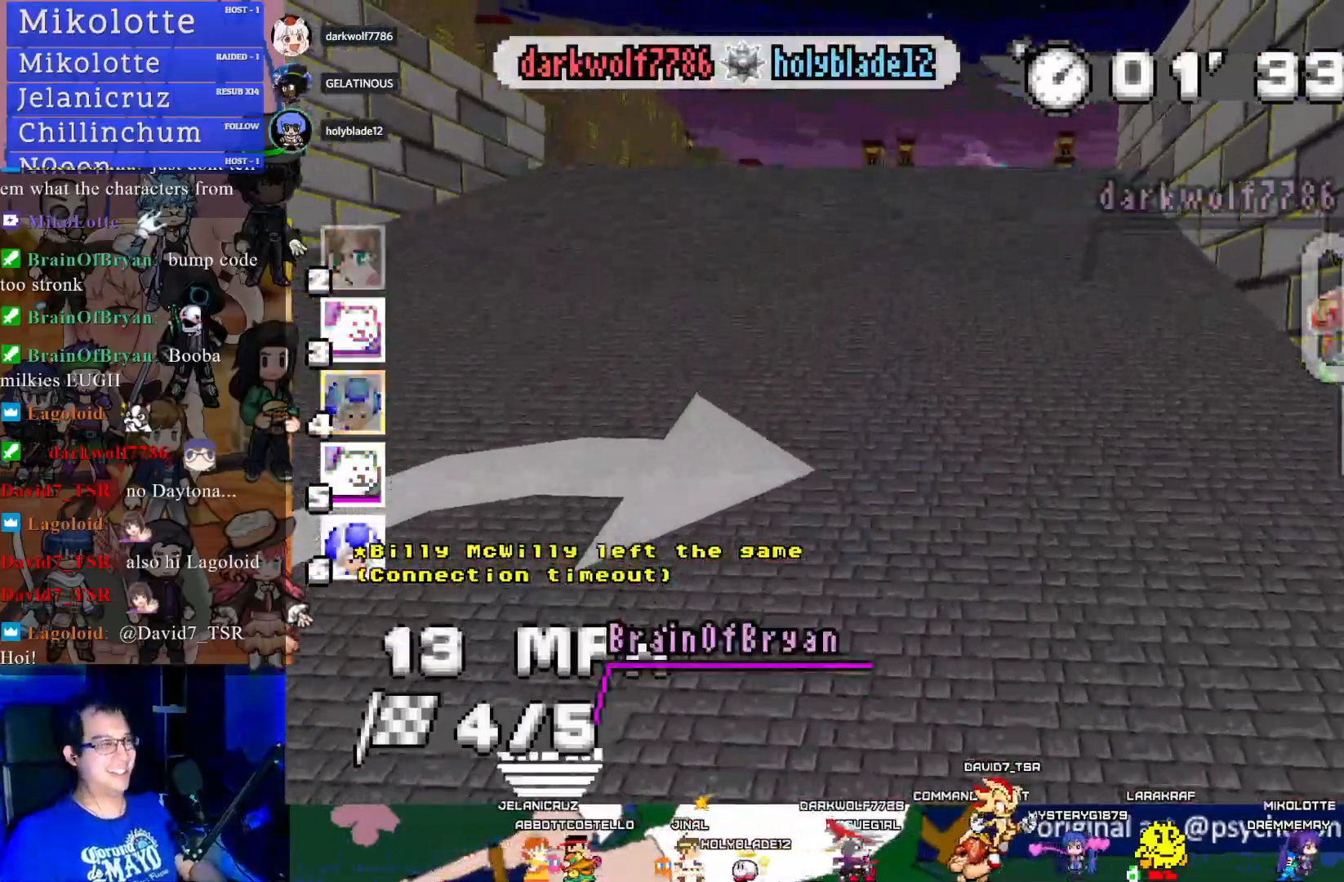
{"buttons": ["CROSS"], "left_stick": "center", "right_stick": "center", "events": []}
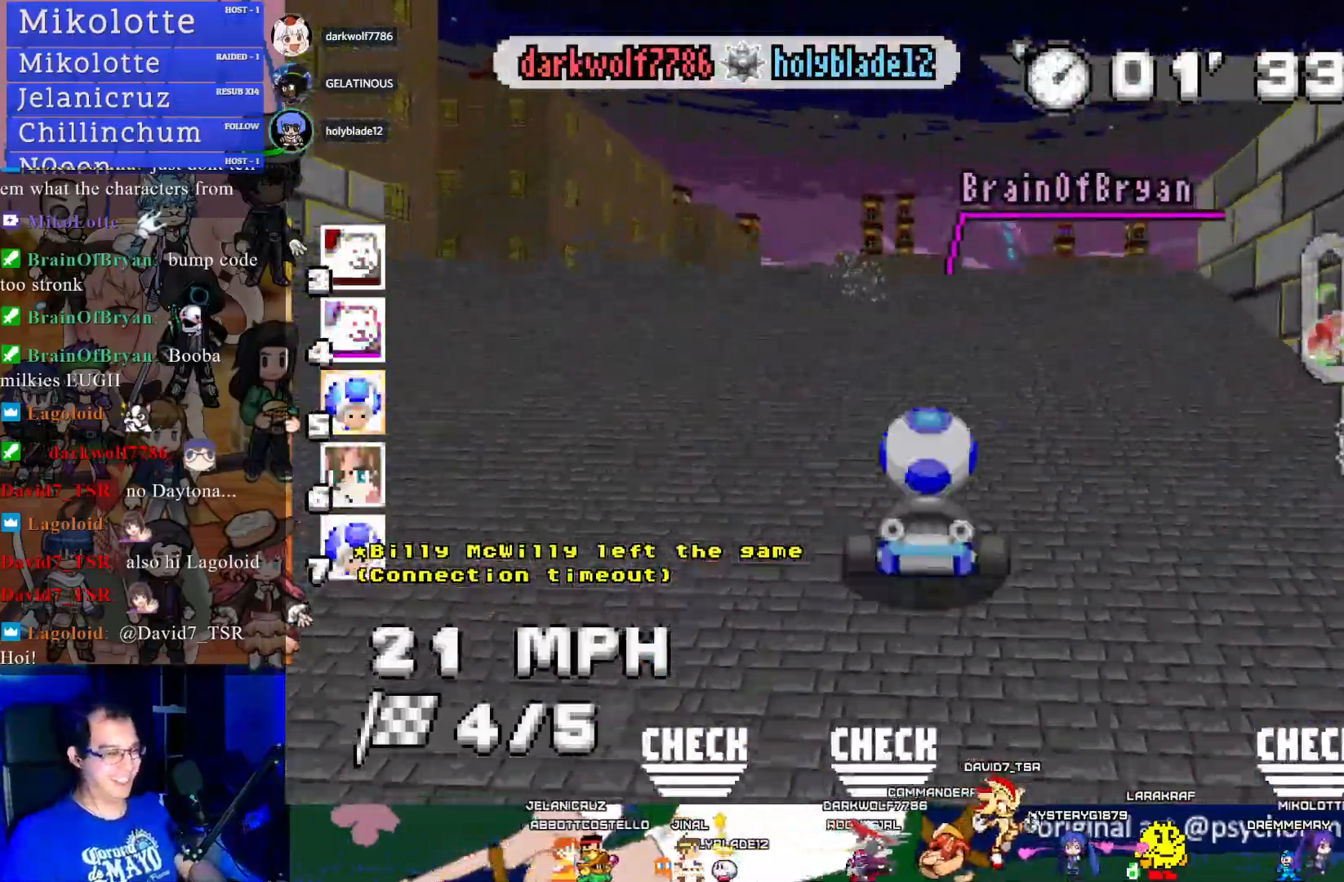
{"buttons": ["CROSS", "R1"], "left_stick": "down-right", "right_stick": "center", "events": [[383, "left_stick", "down-right"], [400, "R1", "down"]]}
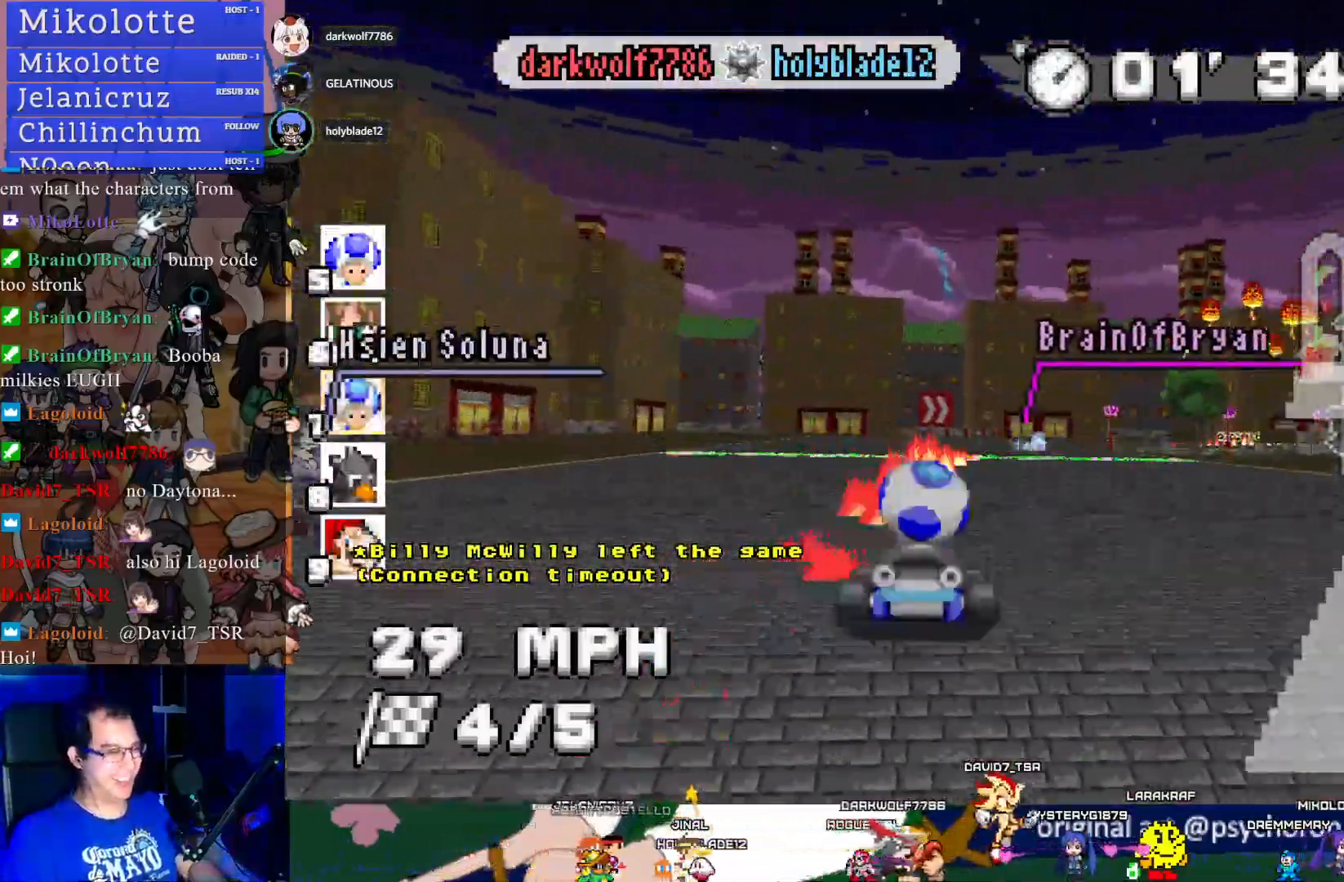
{"buttons": ["CROSS", "R1"], "left_stick": "down-right", "right_stick": "center", "events": []}
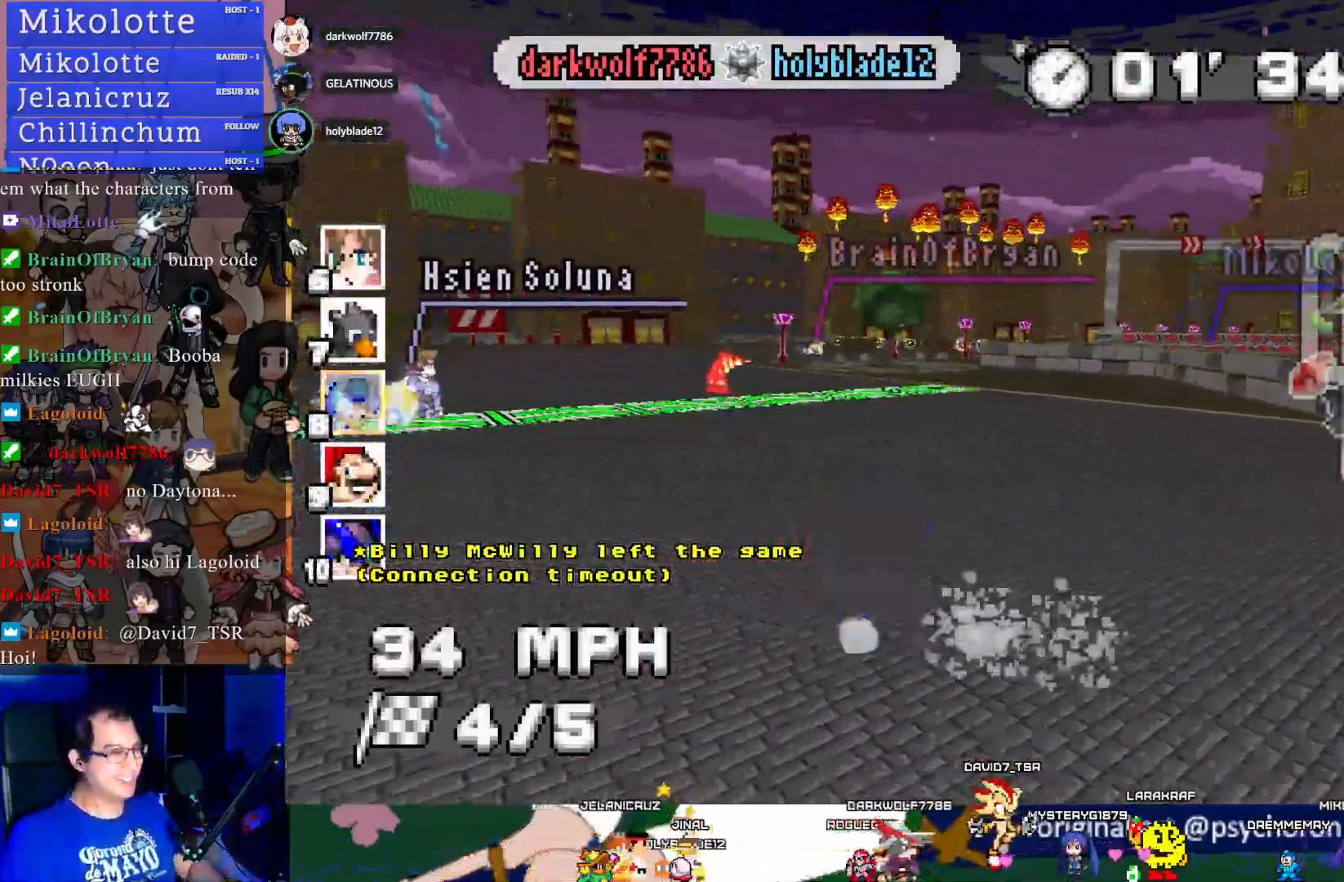
{"buttons": ["CROSS", "R1"], "left_stick": "left", "right_stick": "center", "events": [[17, "left_stick", "center"], [100, "left_stick", "left"]]}
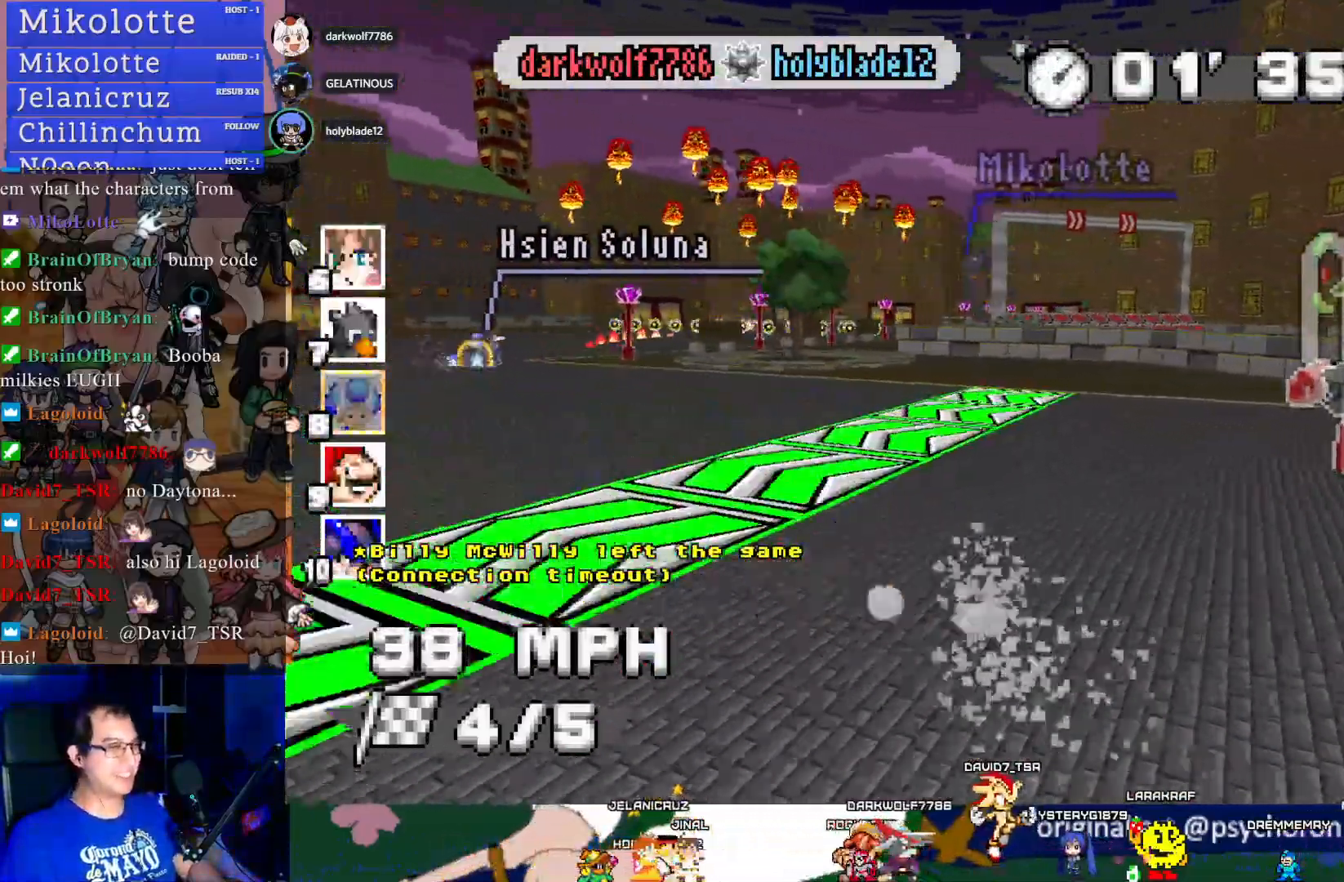
{"buttons": ["CROSS", "R1"], "left_stick": "center", "right_stick": "center", "events": [[400, "left_stick", "center"]]}
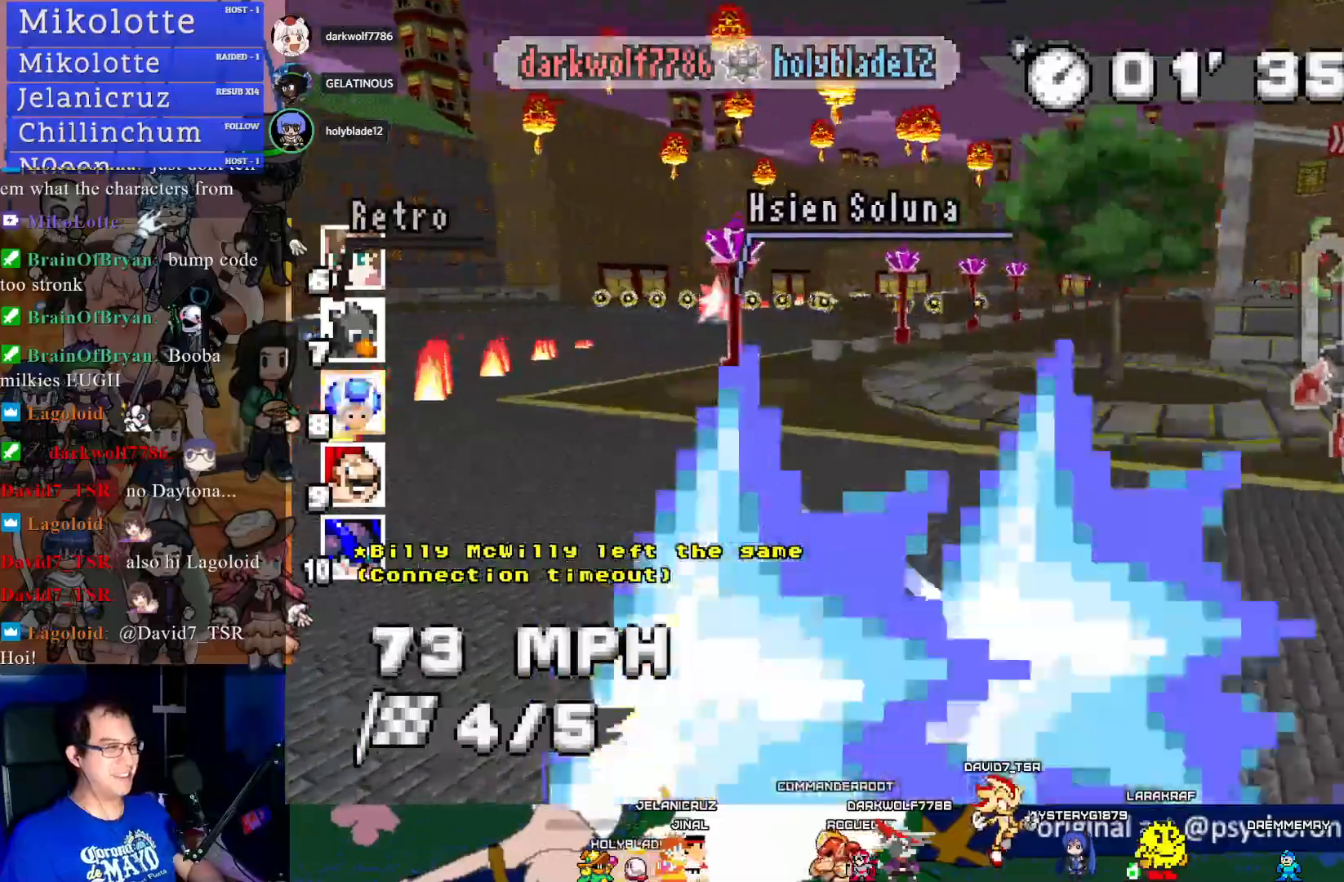
{"buttons": ["CROSS", "R1"], "left_stick": "left", "right_stick": "center", "events": [[133, "left_stick", "left"]]}
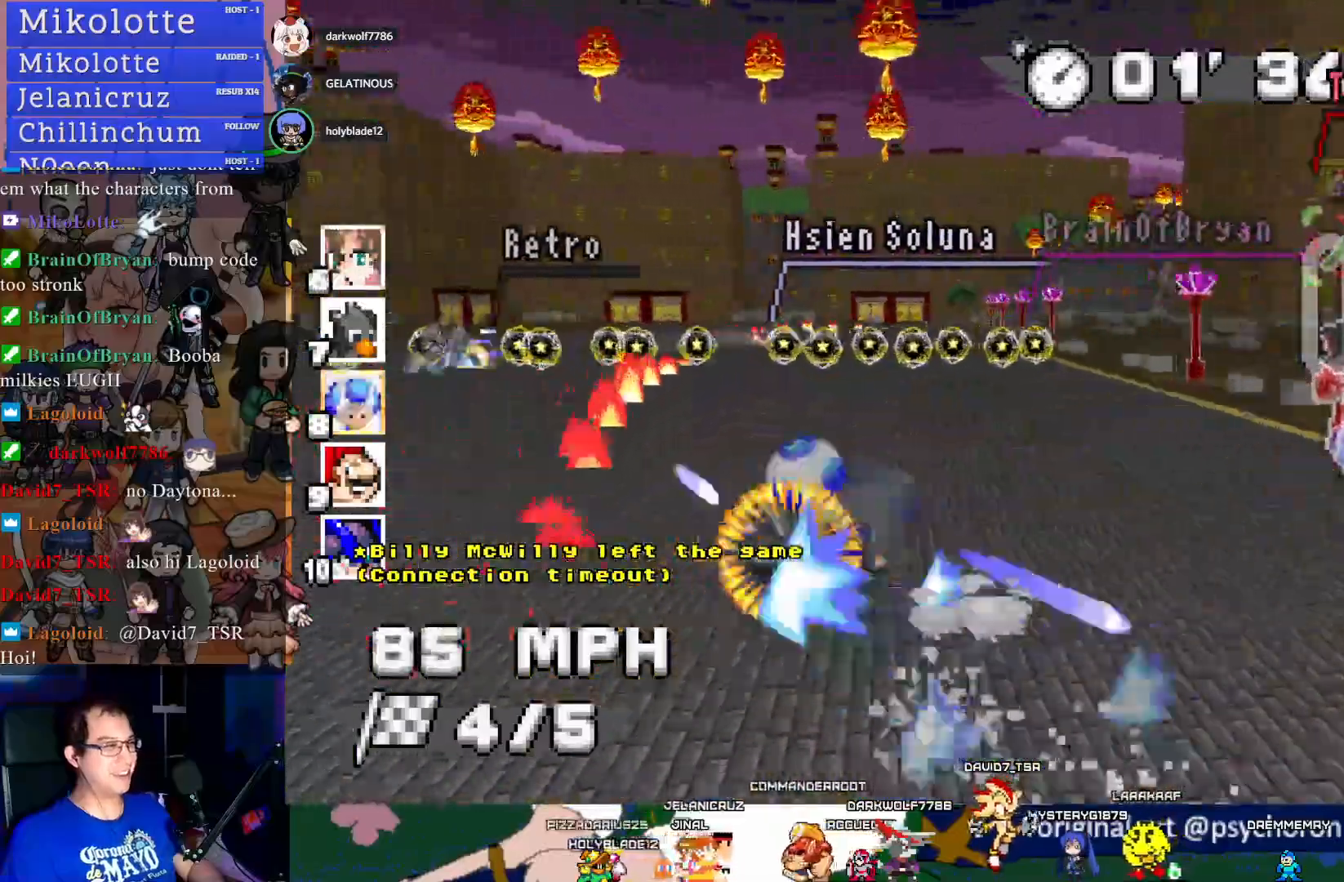
{"buttons": ["CROSS", "R1"], "left_stick": "right", "right_stick": "center", "events": [[83, "left_stick", "center"], [183, "left_stick", "right"]]}
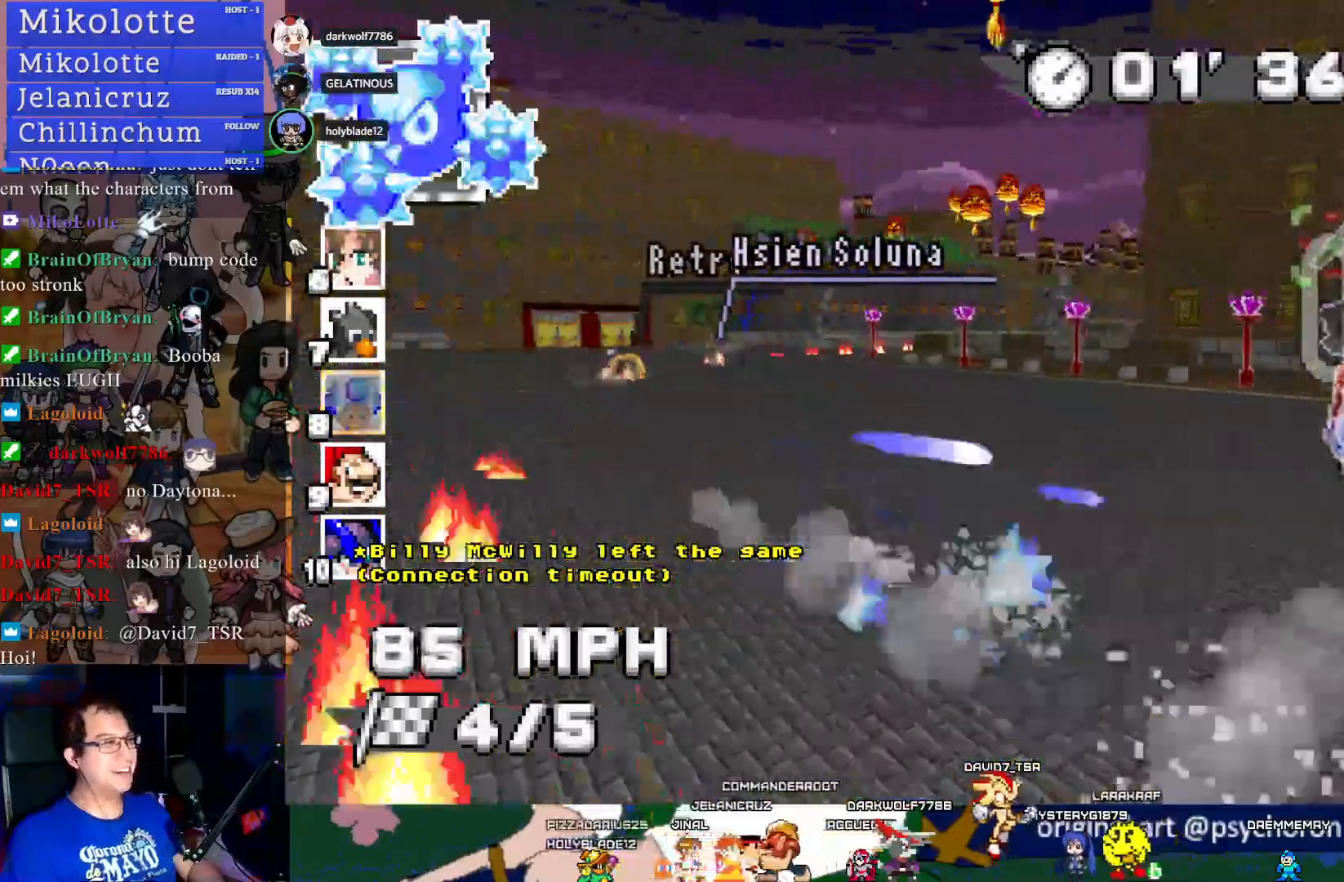
{"buttons": ["CROSS"], "left_stick": "right", "right_stick": "center", "events": [[433, "R1", "up"]]}
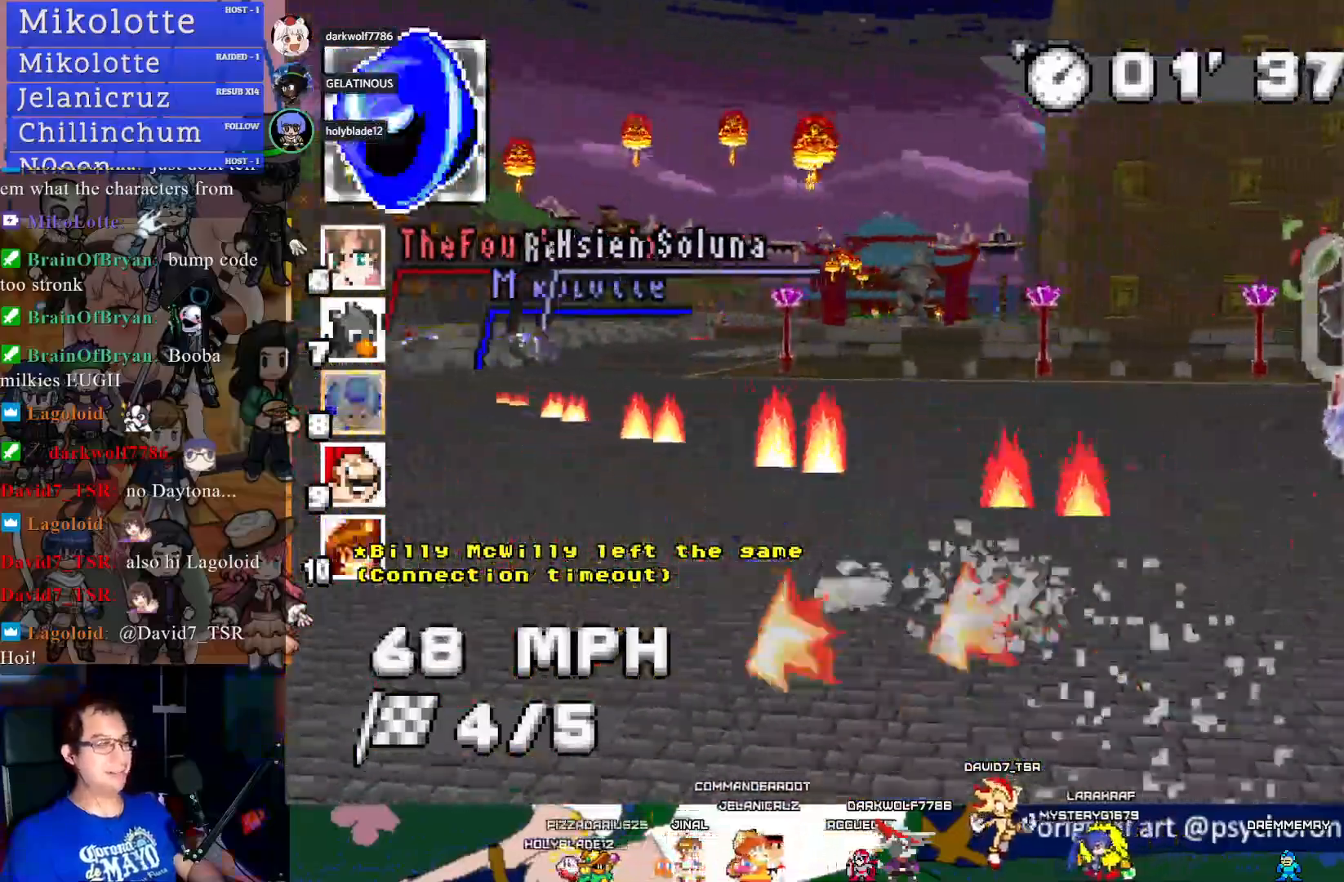
{"buttons": ["CROSS"], "left_stick": "left", "right_stick": "center", "events": [[17, "left_stick", "center"], [400, "left_stick", "left"]]}
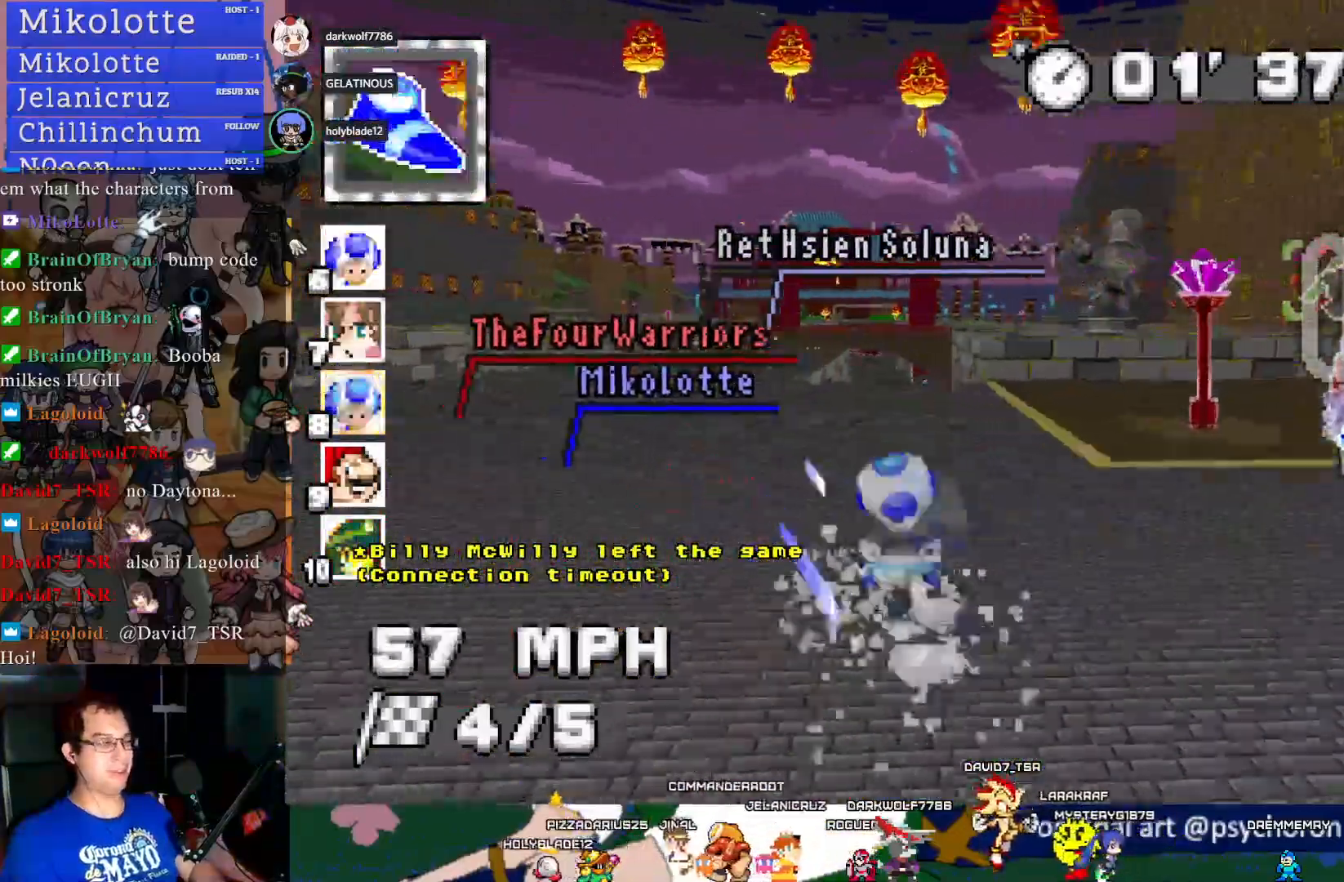
{"buttons": ["CROSS"], "left_stick": "center", "right_stick": "center", "events": [[317, "left_stick", "down-right"], [433, "left_stick", "center"]]}
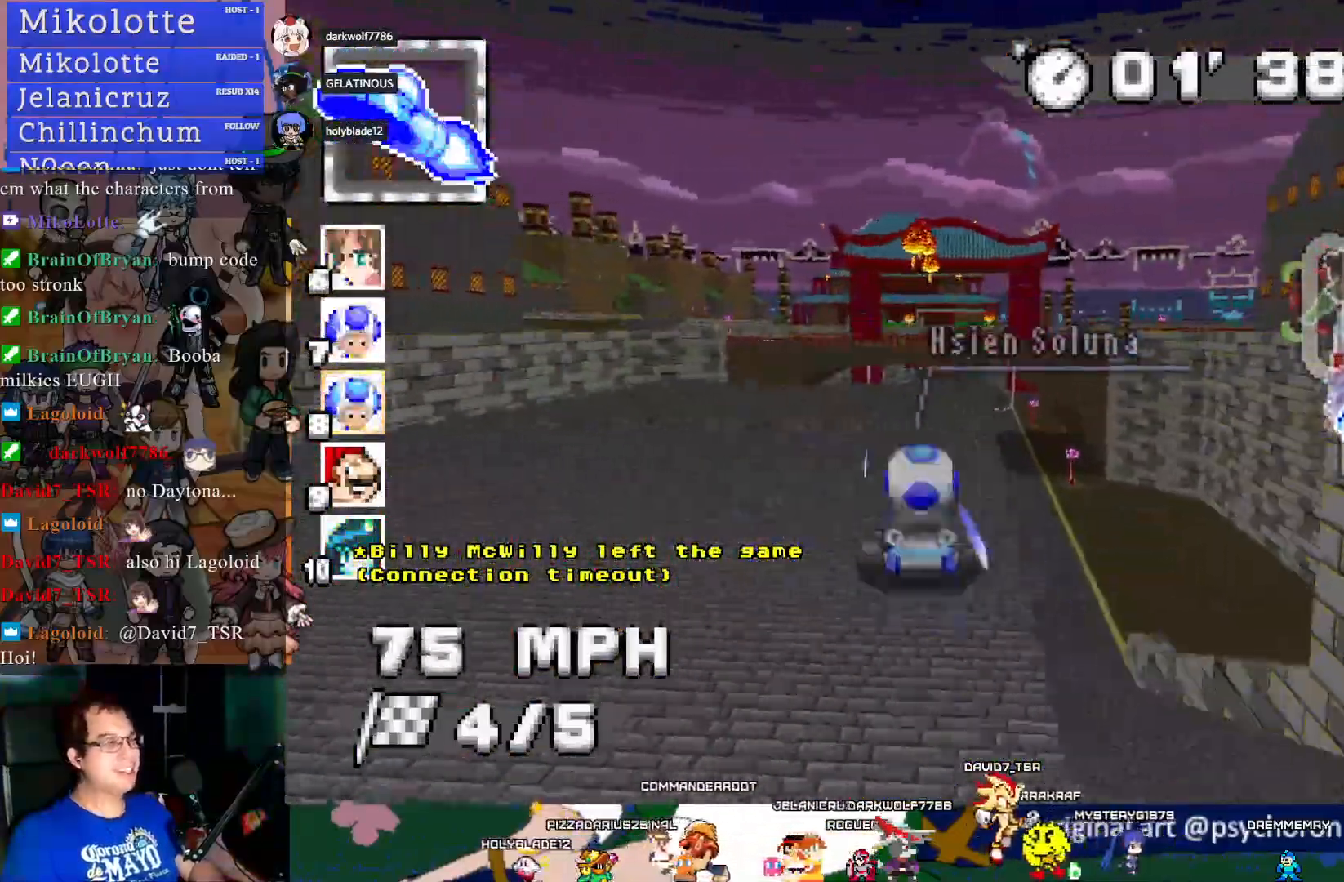
{"buttons": ["CROSS"], "left_stick": "center", "right_stick": "center", "events": []}
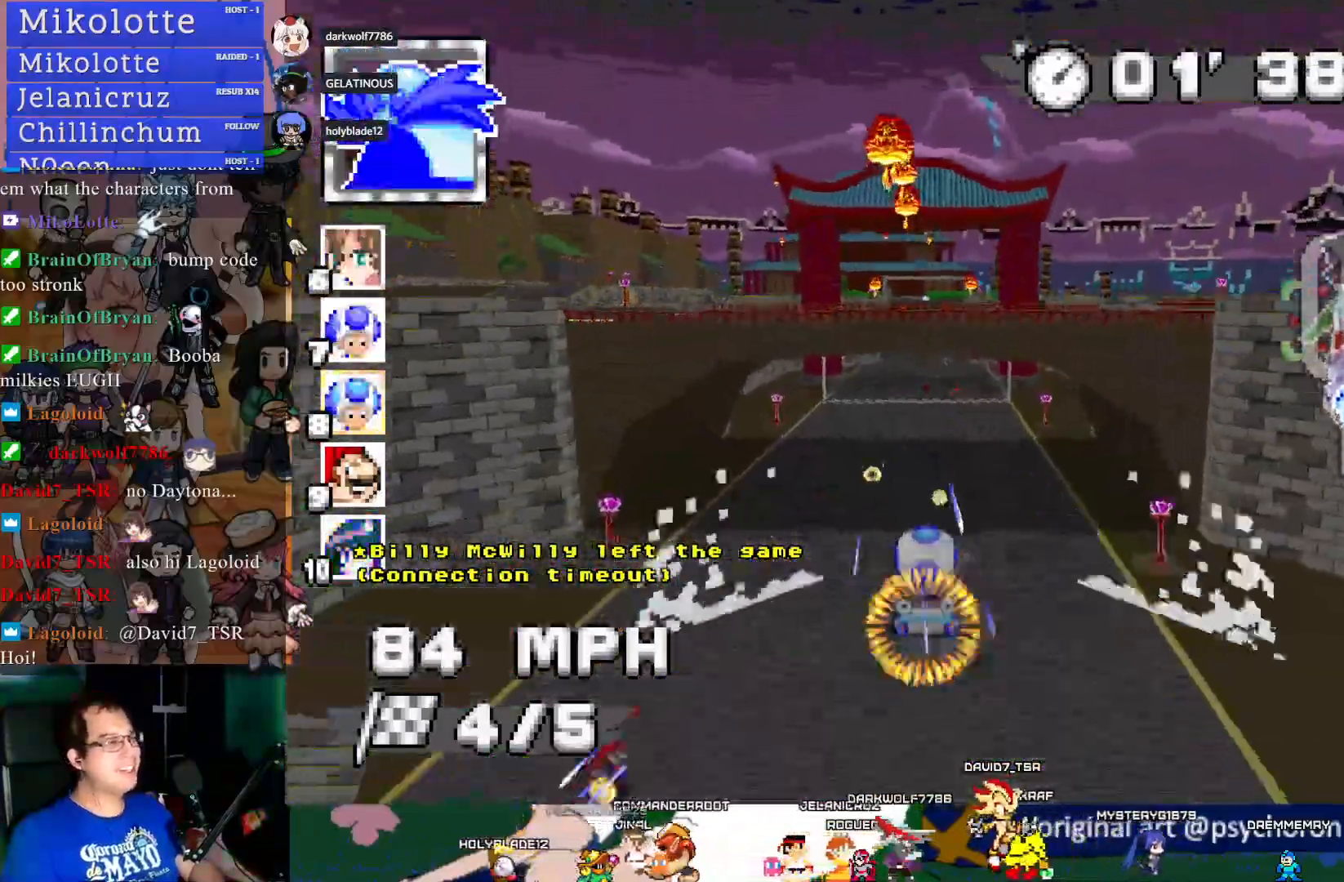
{"buttons": ["CROSS"], "left_stick": "center", "right_stick": "center", "events": []}
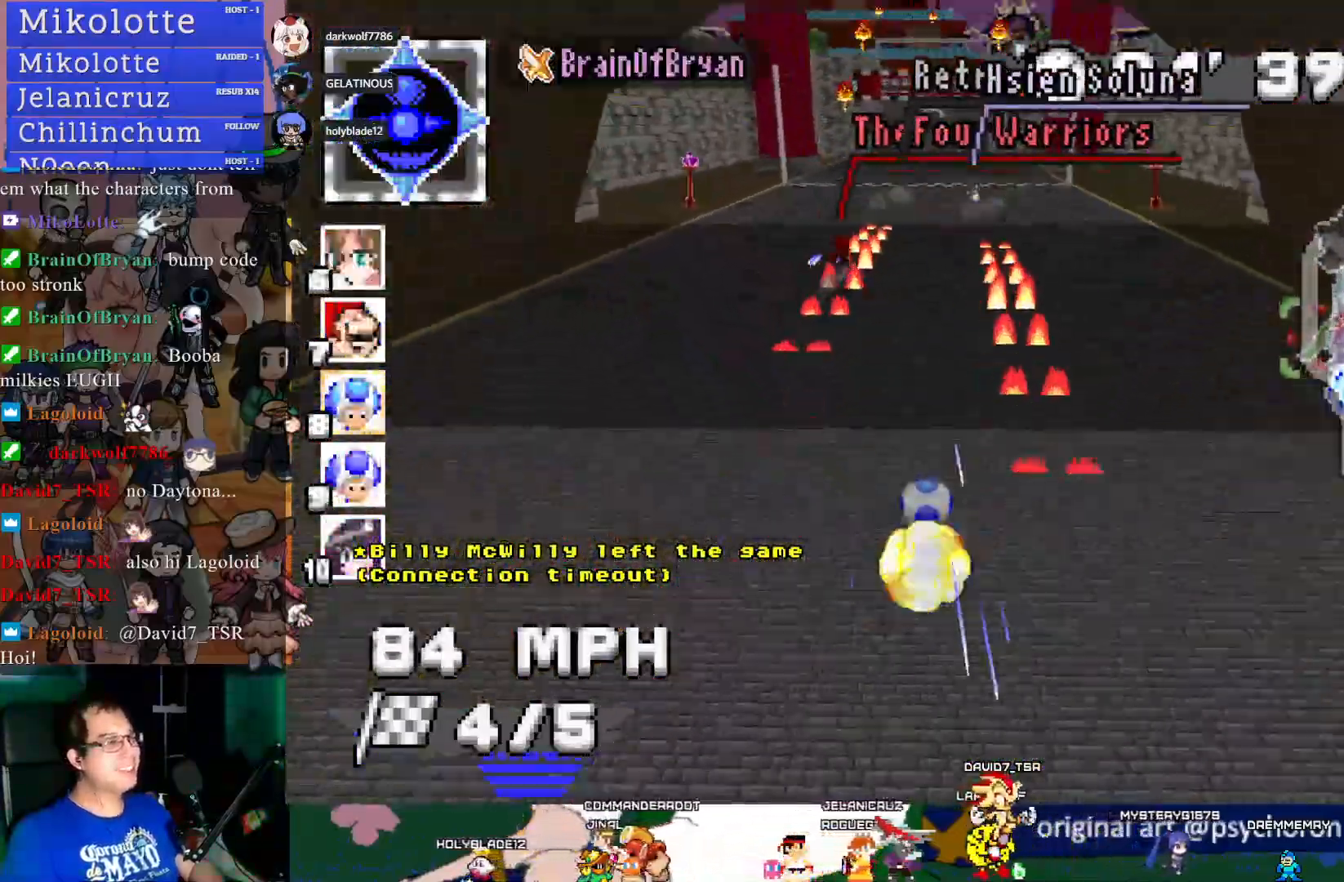
{"buttons": ["CROSS"], "left_stick": "center", "right_stick": "center", "events": [[333, "left_stick", "down-right"], [400, "left_stick", "center"]]}
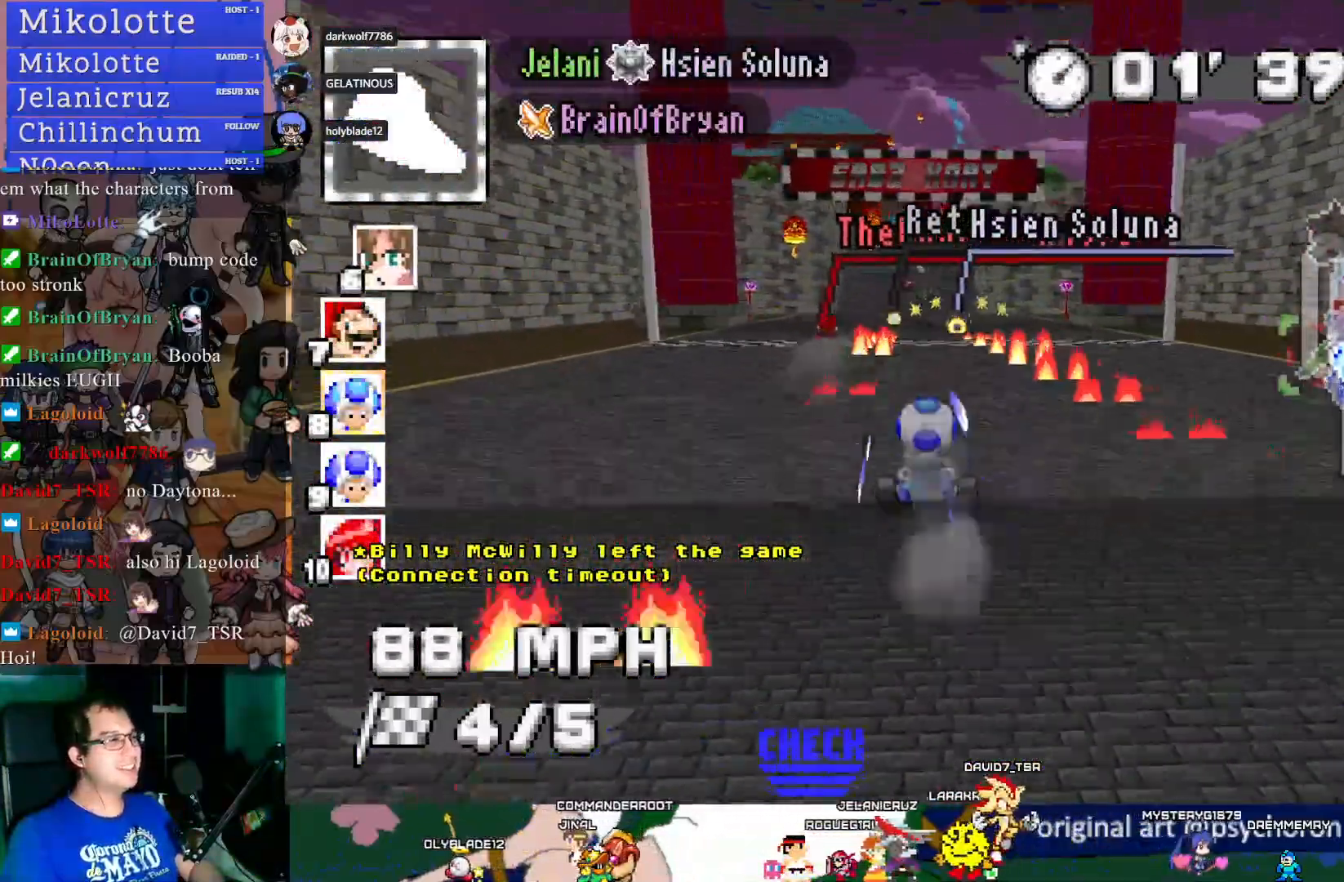
{"buttons": ["CROSS"], "left_stick": "center", "right_stick": "center", "events": [[217, "left_stick", "left"], [333, "left_stick", "center"]]}
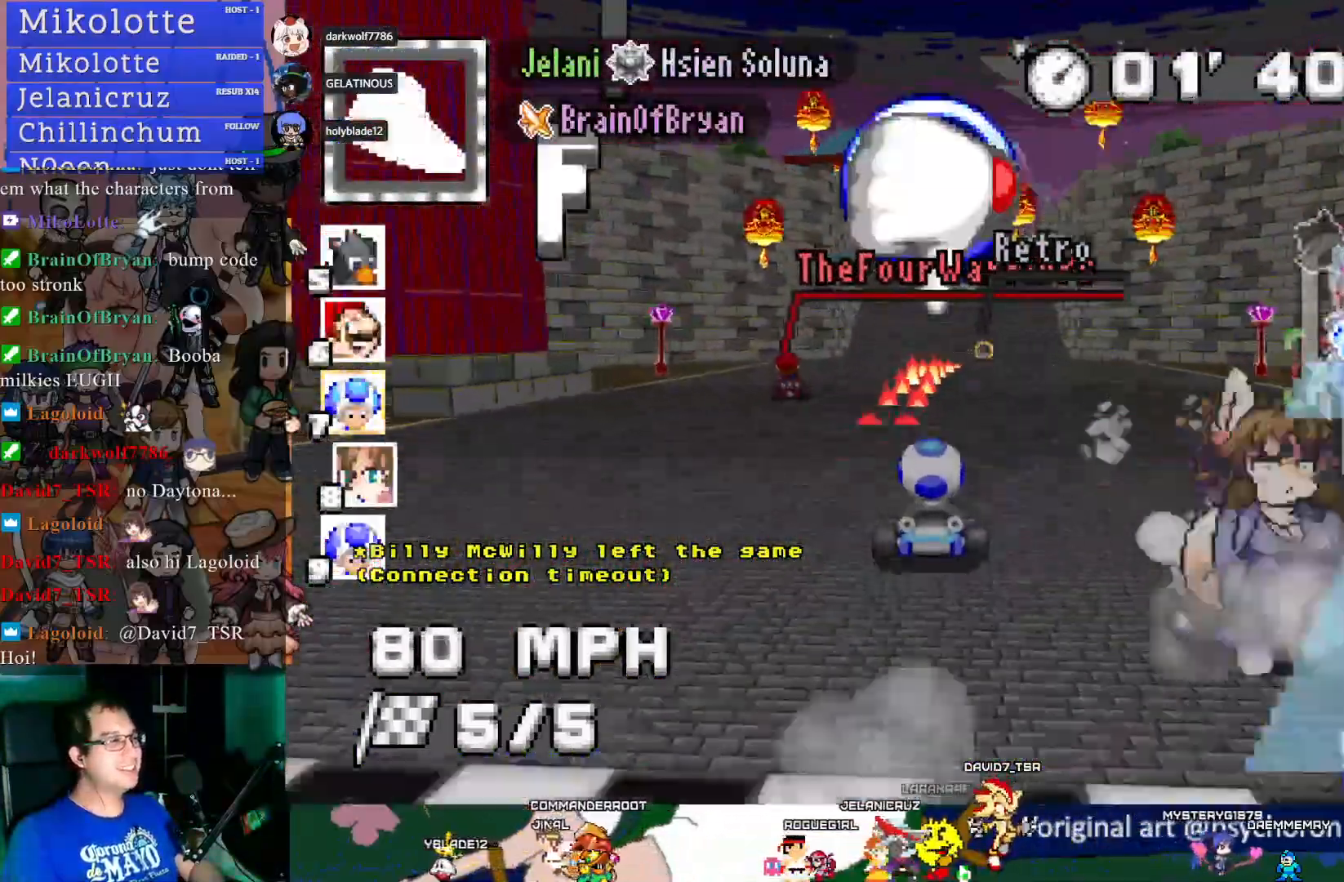
{"buttons": ["CROSS"], "left_stick": "center", "right_stick": "center", "events": [[367, "left_stick", "down-right"], [483, "left_stick", "center"]]}
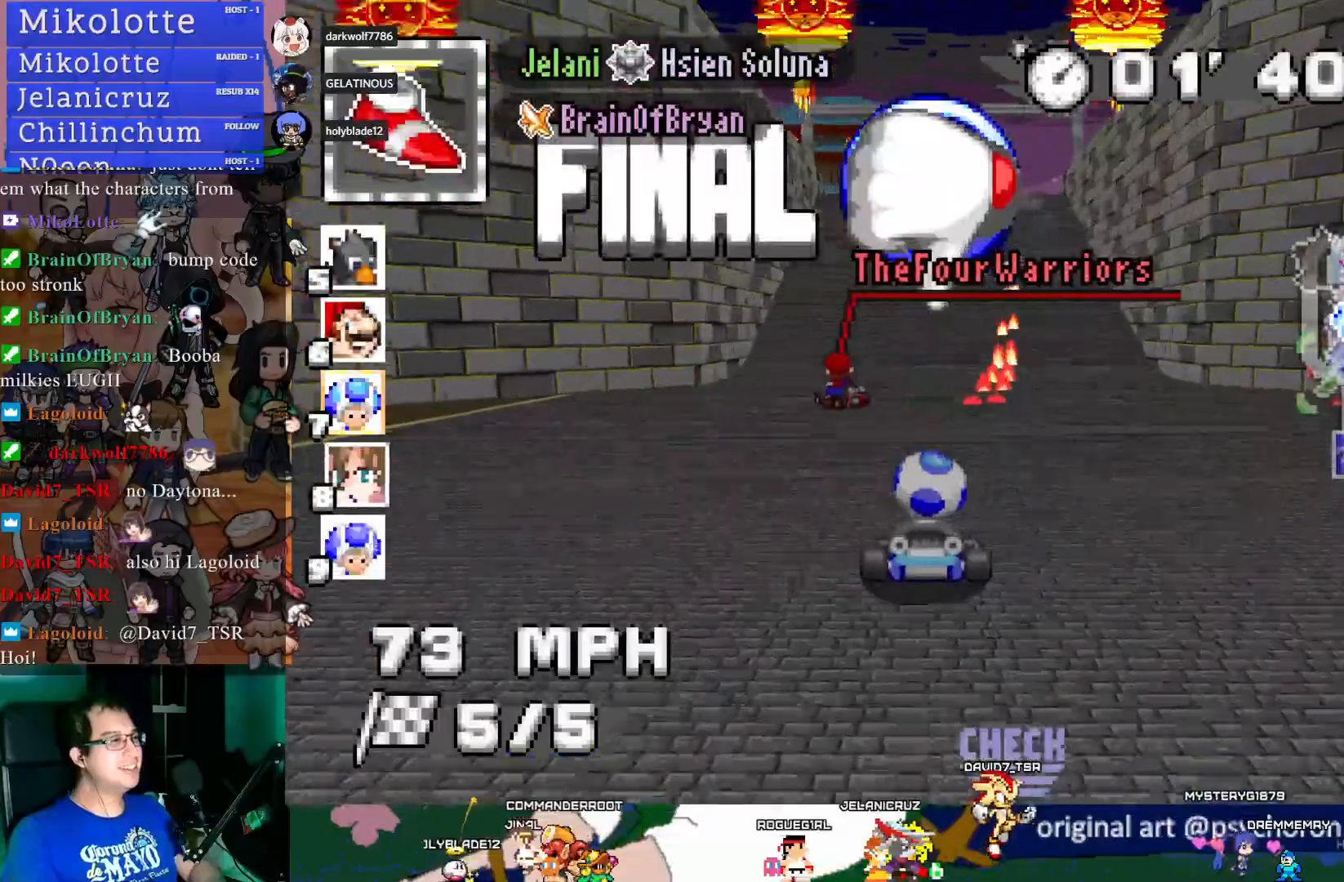
{"buttons": ["CROSS", "R1"], "left_stick": "center", "right_stick": "center", "events": [[50, "R1", "down"], [50, "left_stick", "left"], [233, "left_stick", "center"]]}
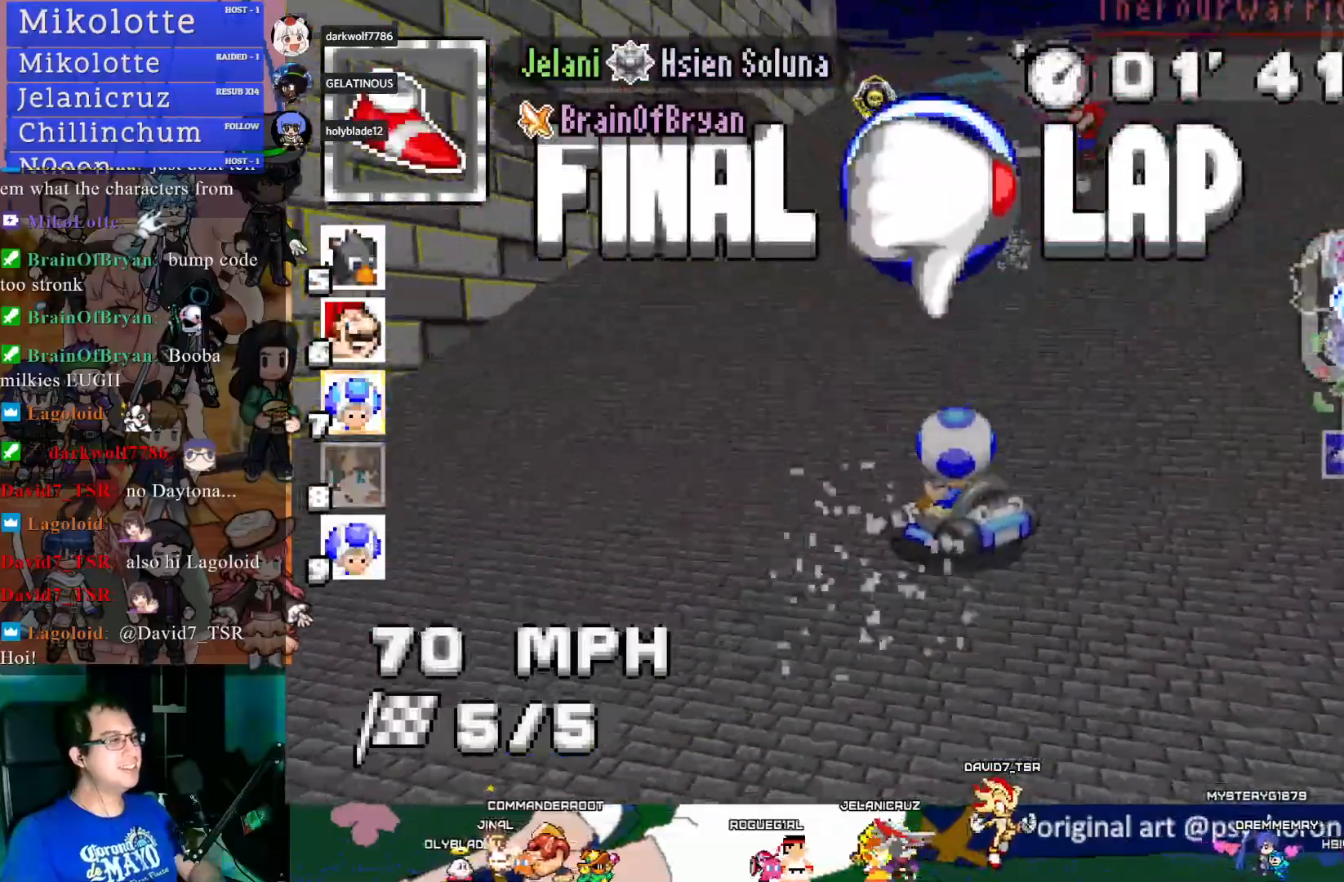
{"buttons": ["CROSS", "R1"], "left_stick": "left", "right_stick": "center", "events": [[33, "left_stick", "left"], [183, "left_stick", "center"], [383, "left_stick", "left"]]}